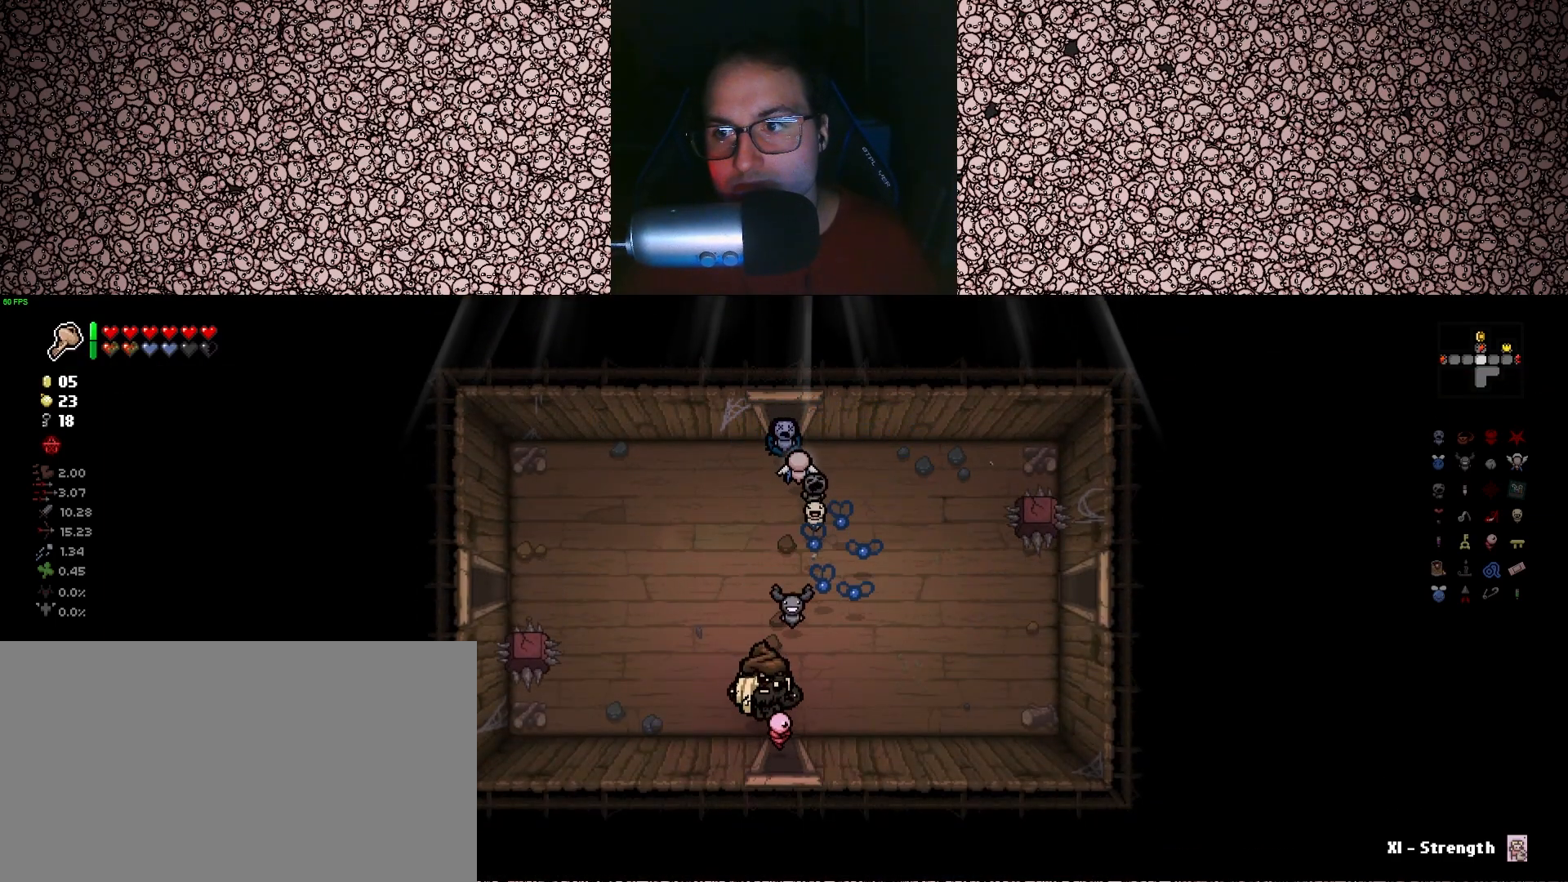
Gameplay with keyboard; each line is a JSON object with the keys held at the frame after it. "events" lists presses ("down") and releases ("up") of "a", "ctrl", "d", "down", "e", "escape", "f", "left", "q", "r", "right", "s", "space", "tab", "up" and "w" between this image and that frame as [ms after this image, input, new state], when the widget could be followed in between. No other keys are recorded. Mouse input is not recorded.
{"keys": ["d", "s"], "events": [[200, "s", "up"], [350, "s", "down"], [400, "d", "down"]]}
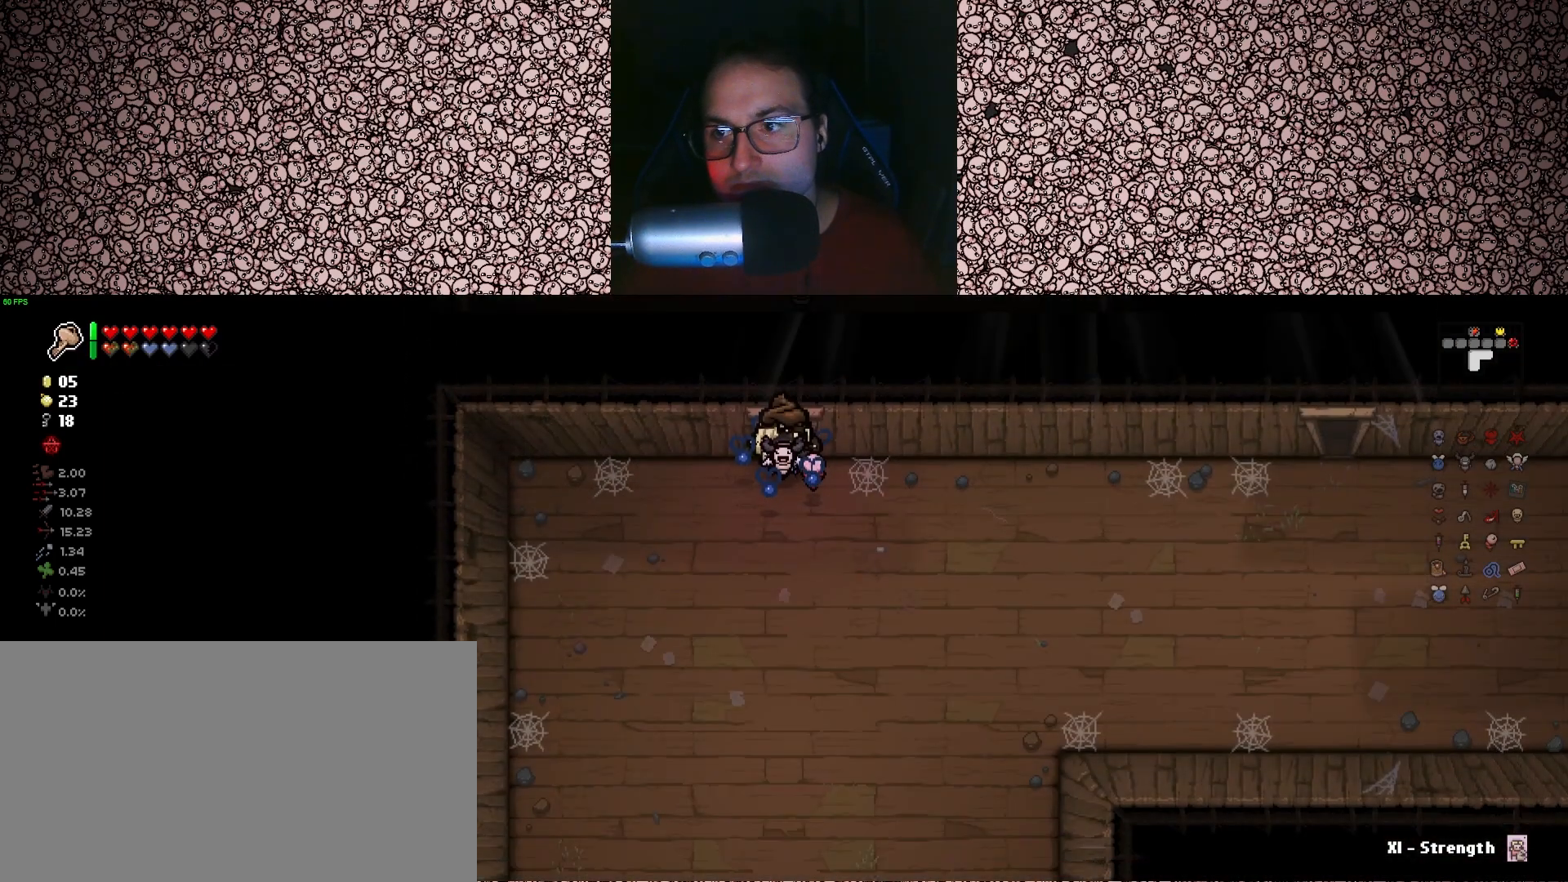
{"keys": ["s"], "events": [[33, "d", "up"], [266, "a", "down"], [366, "a", "up"]]}
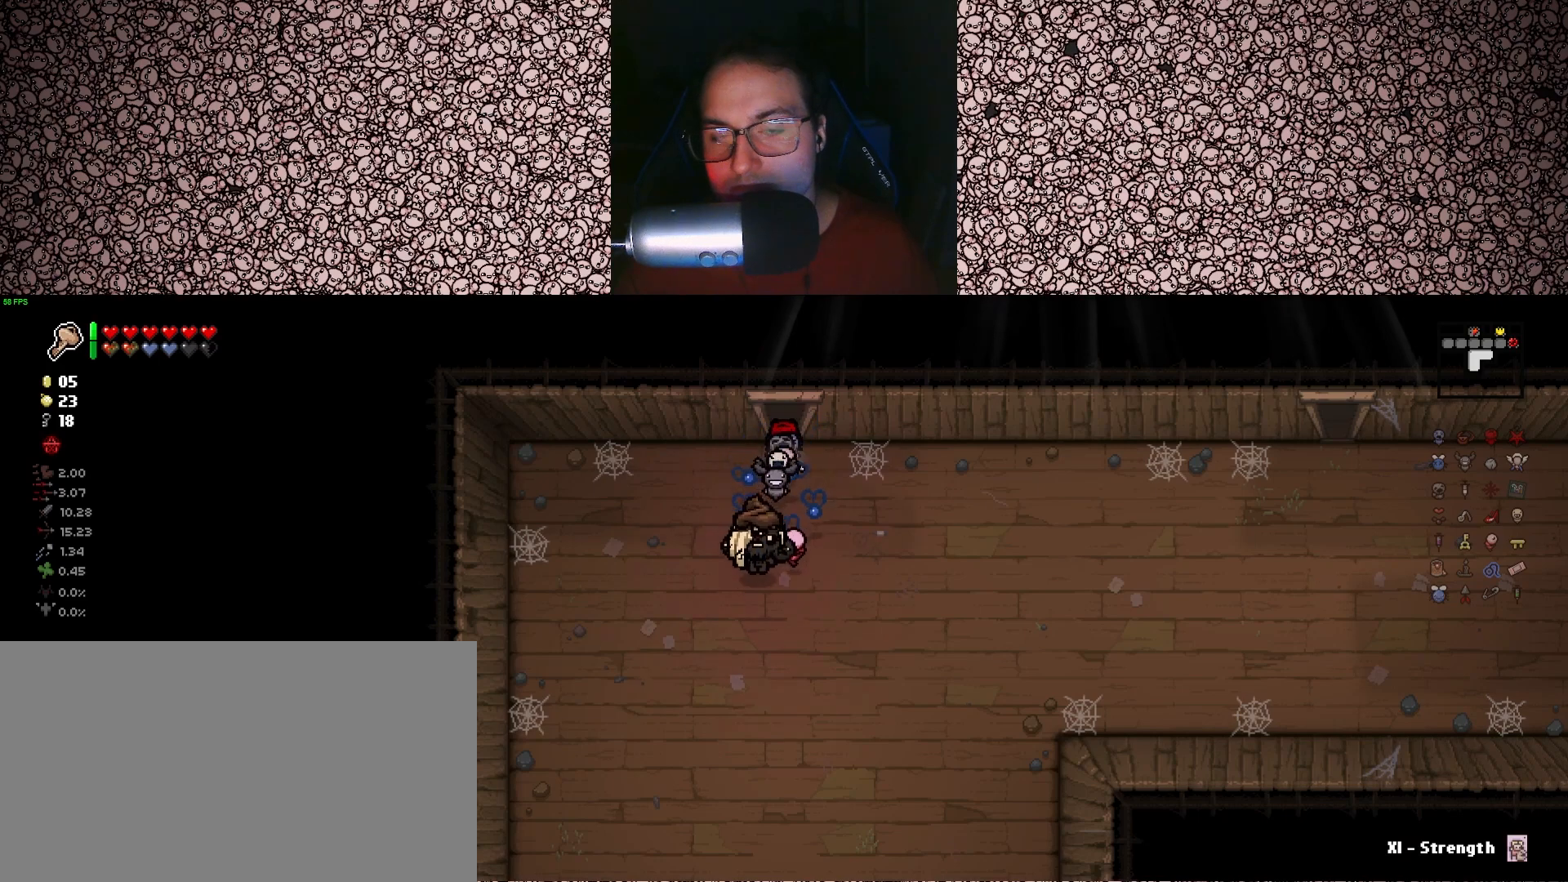
{"keys": ["s"], "events": [[250, "d", "down"], [333, "d", "up"]]}
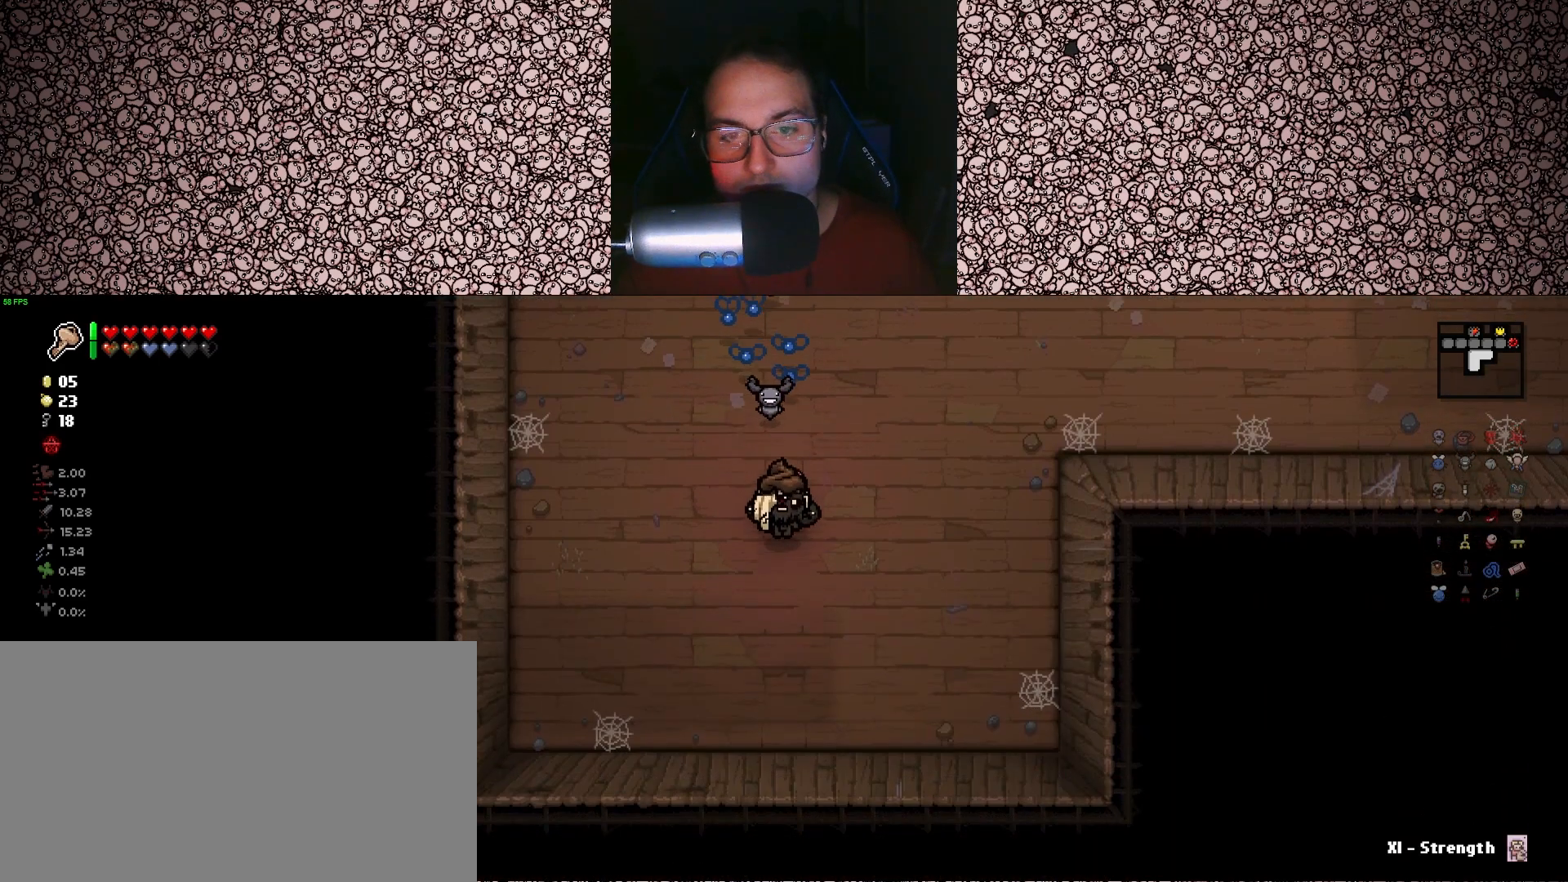
{"keys": [], "events": [[16, "s", "up"], [166, "a", "down"], [233, "w", "down"], [250, "a", "up"], [283, "w", "up"], [333, "w", "down"], [416, "w", "up"]]}
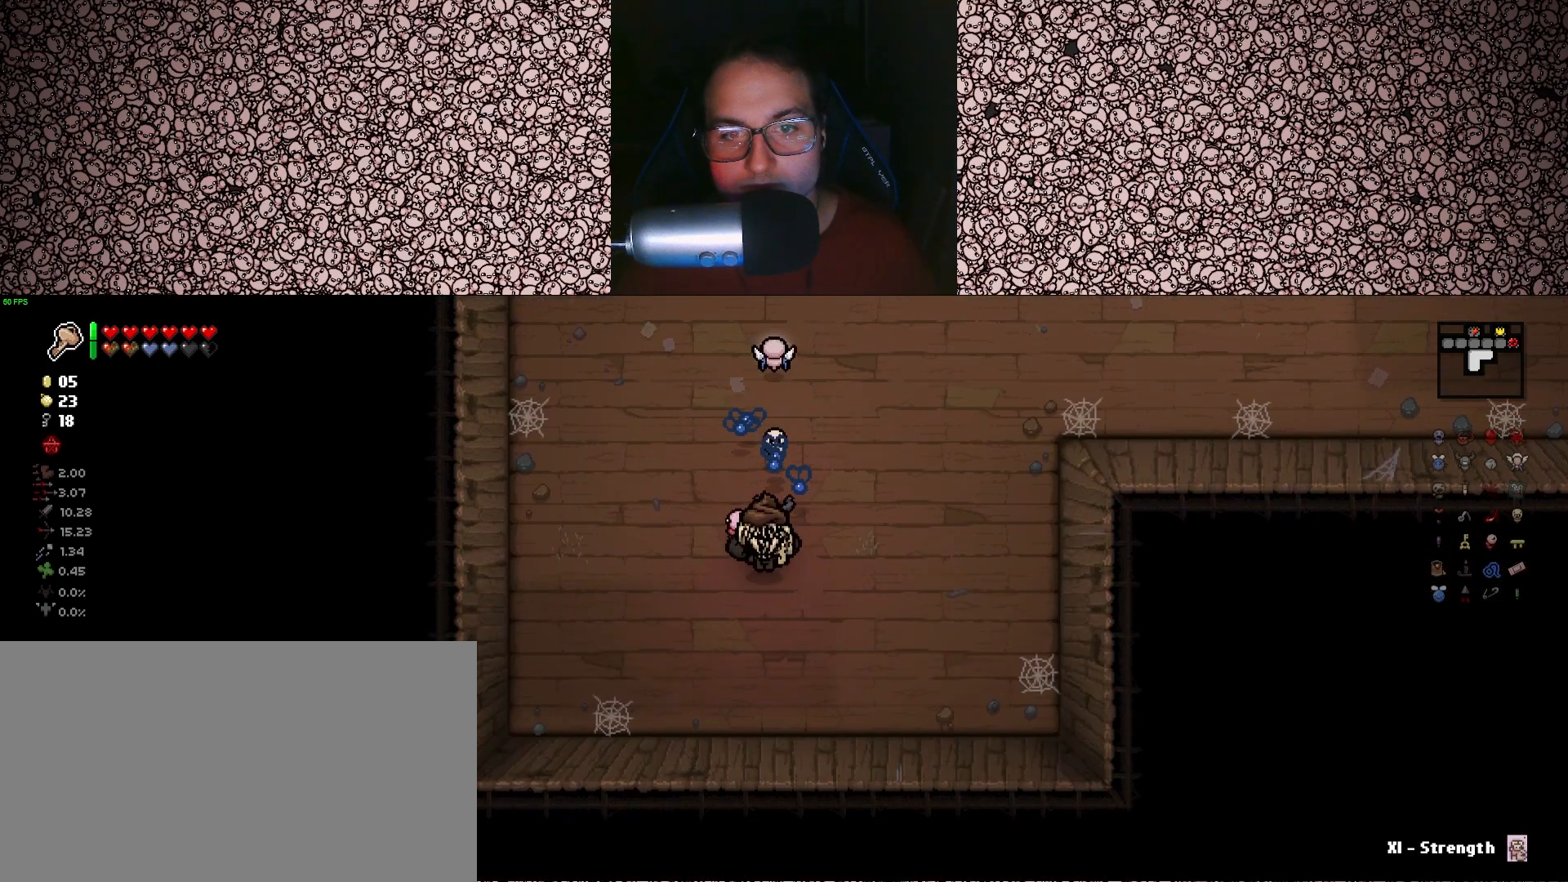
{"keys": [], "events": [[83, "s", "down"], [183, "d", "down"], [183, "s", "up"], [200, "d", "up"]]}
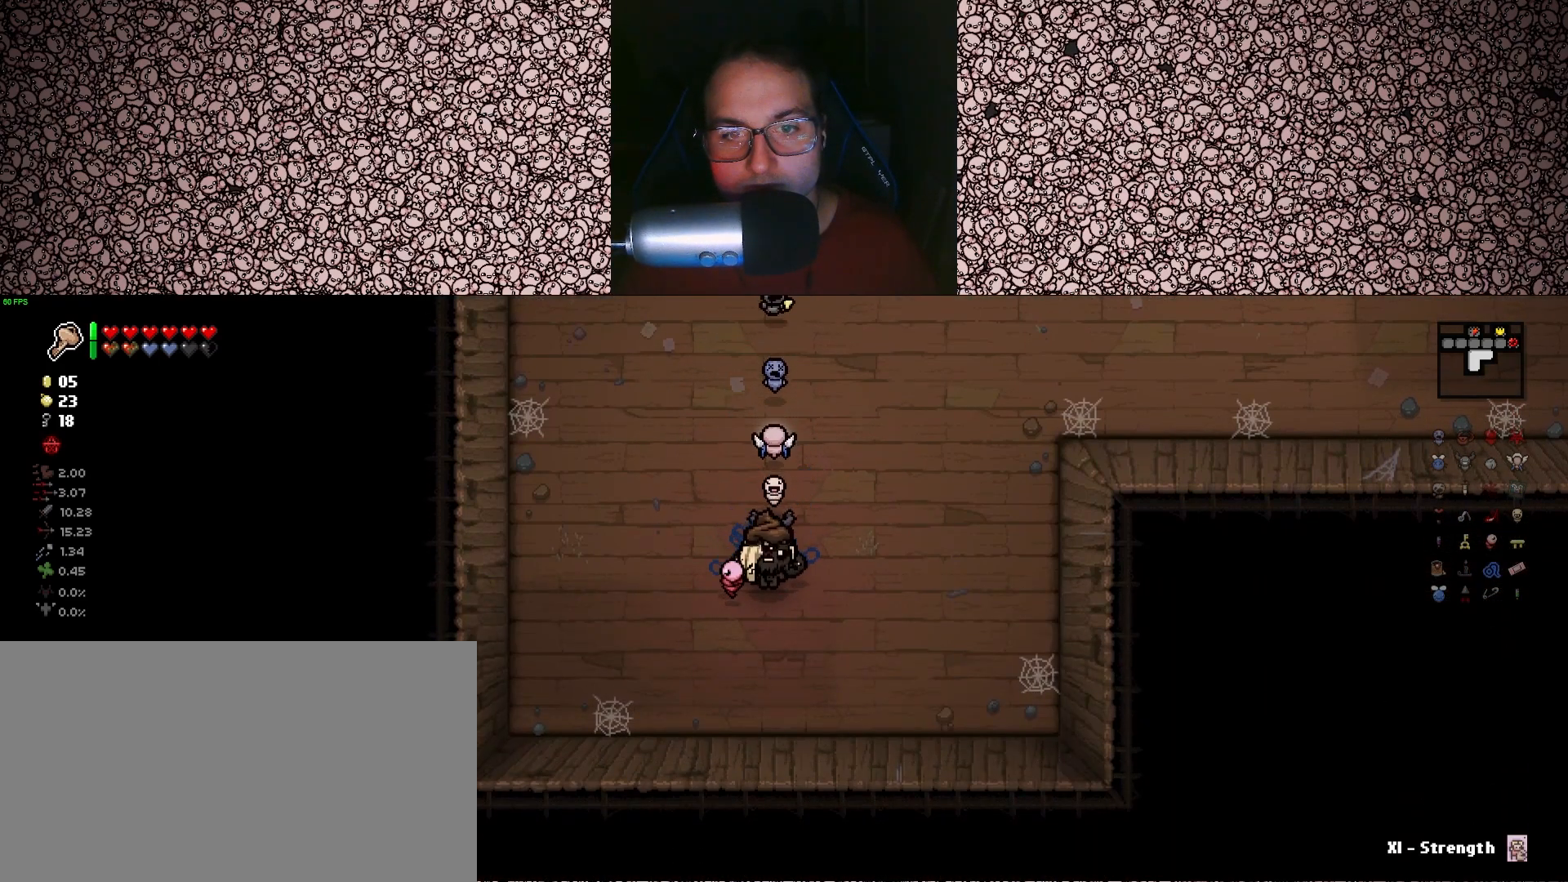
{"keys": ["a"], "events": [[33, "a", "down"]]}
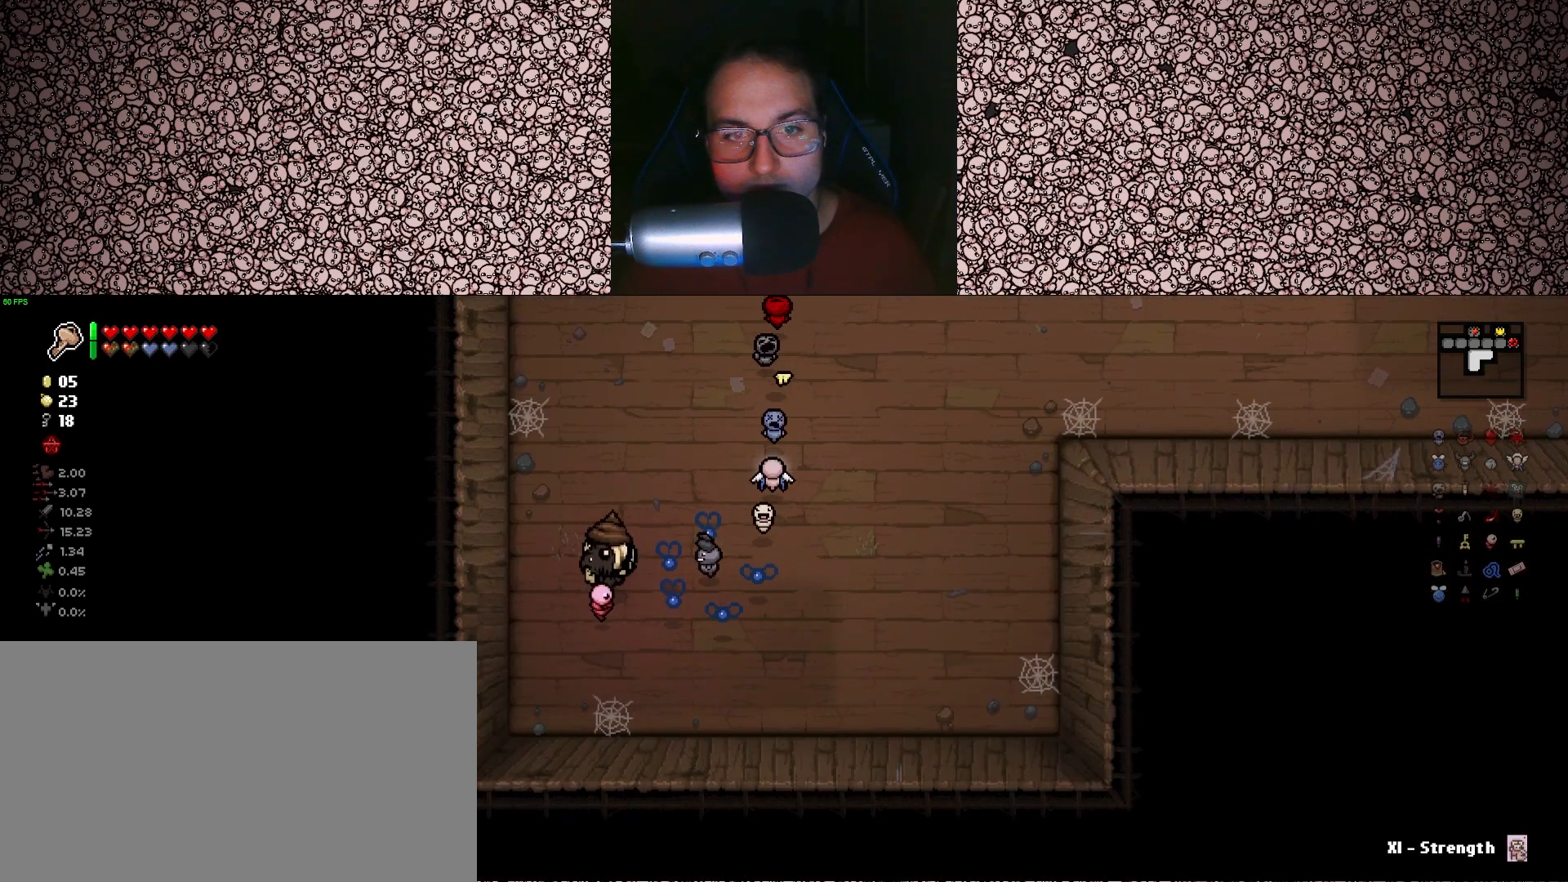
{"keys": ["d"], "events": [[83, "a", "up"], [283, "d", "down"], [283, "e", "down"], [383, "e", "up"]]}
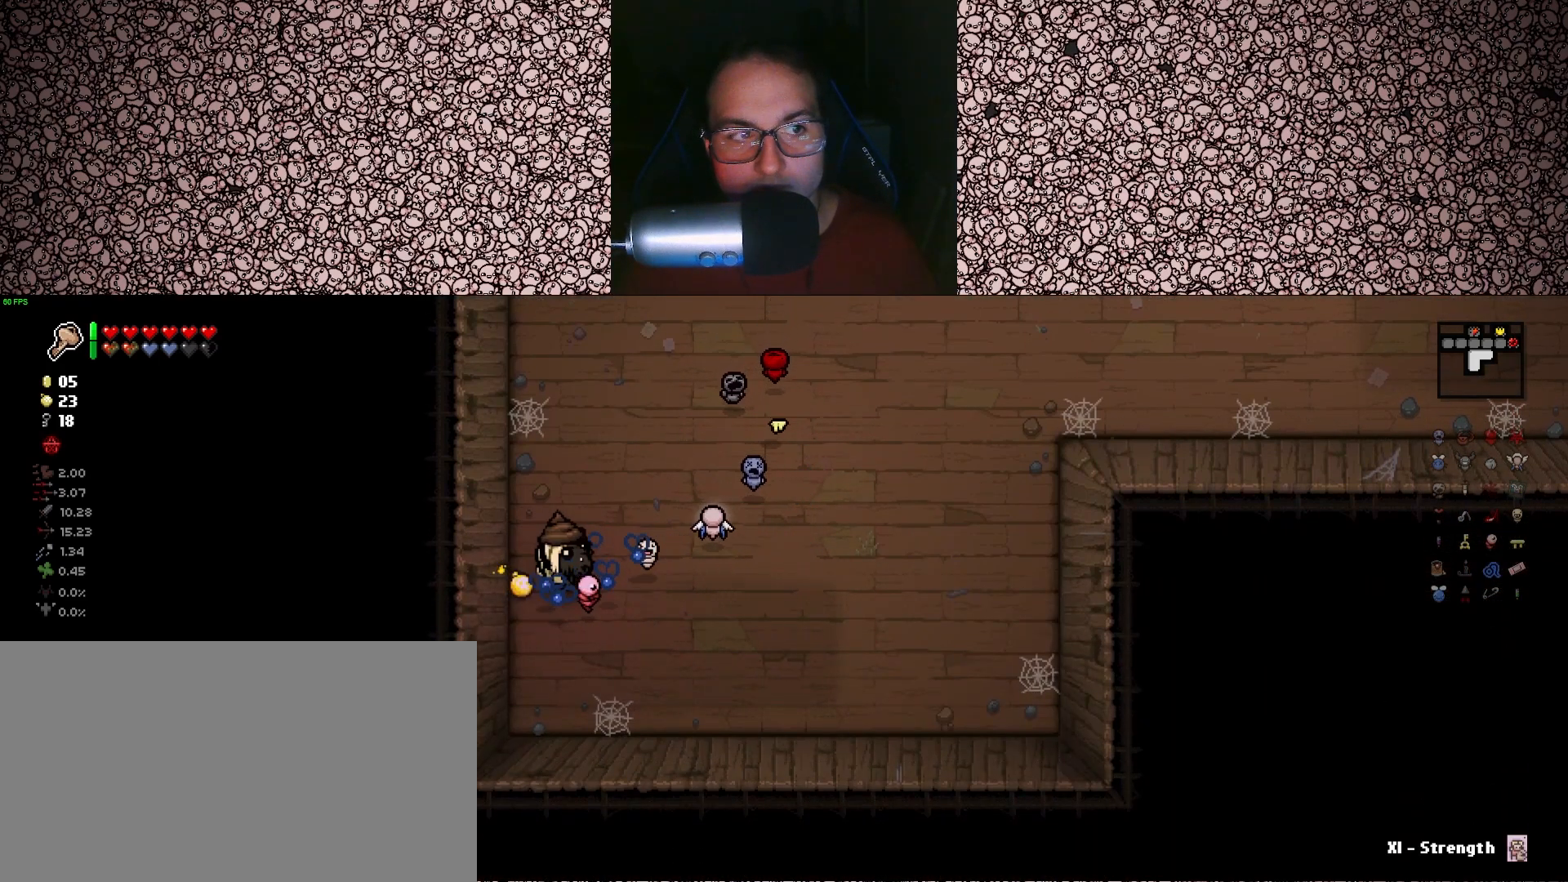
{"keys": [], "events": [[383, "d", "up"]]}
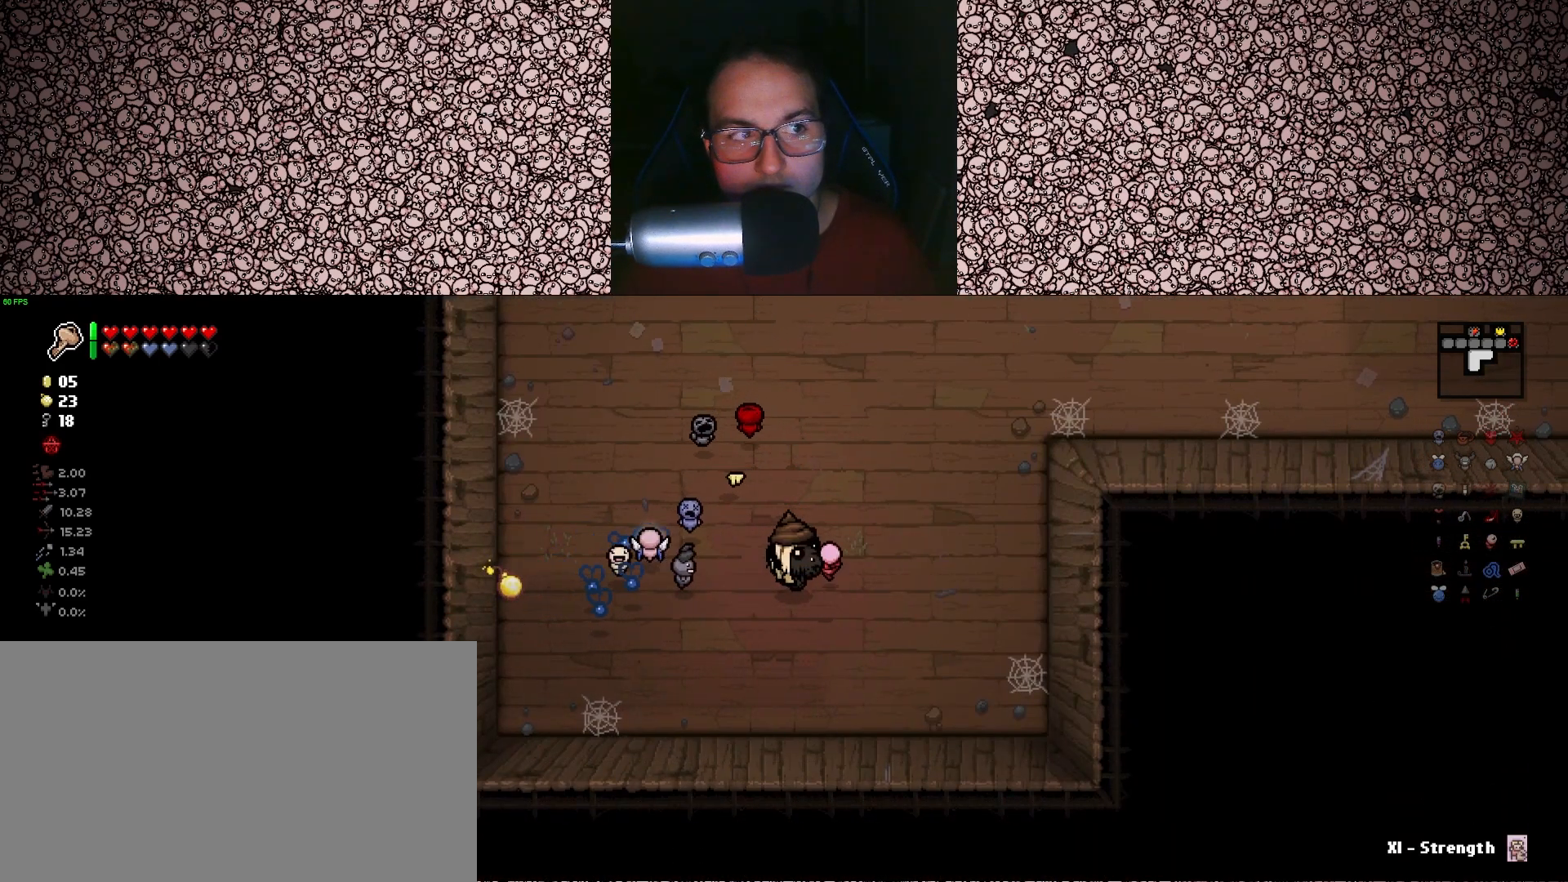
{"keys": ["a"], "events": [[50, "s", "down"], [333, "s", "up"], [433, "a", "down"]]}
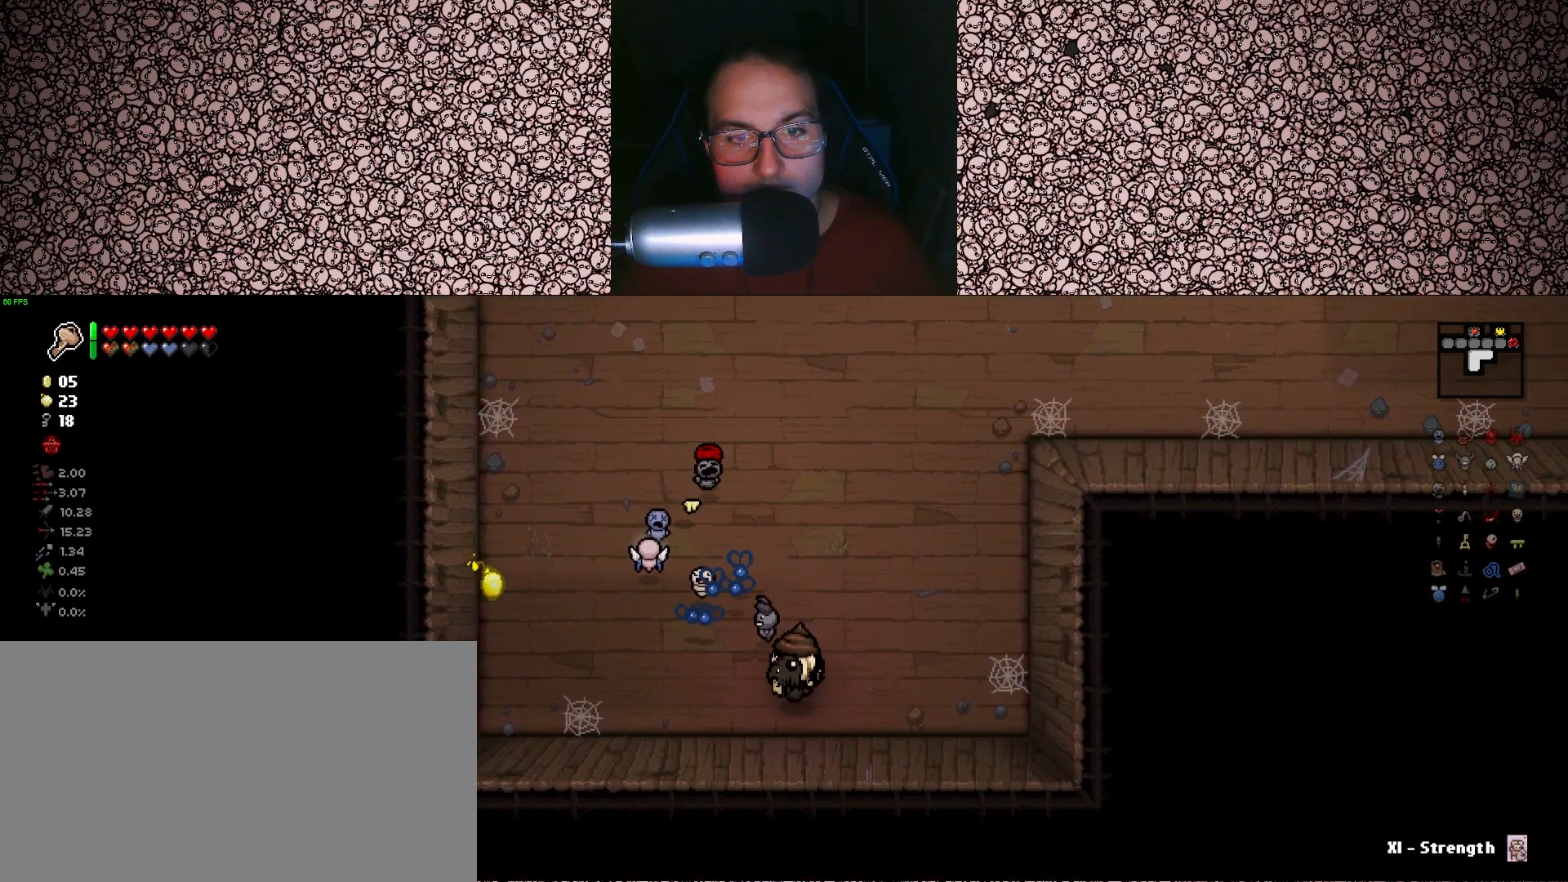
{"keys": [], "events": [[16, "a", "up"], [416, "a", "down"], [466, "a", "up"]]}
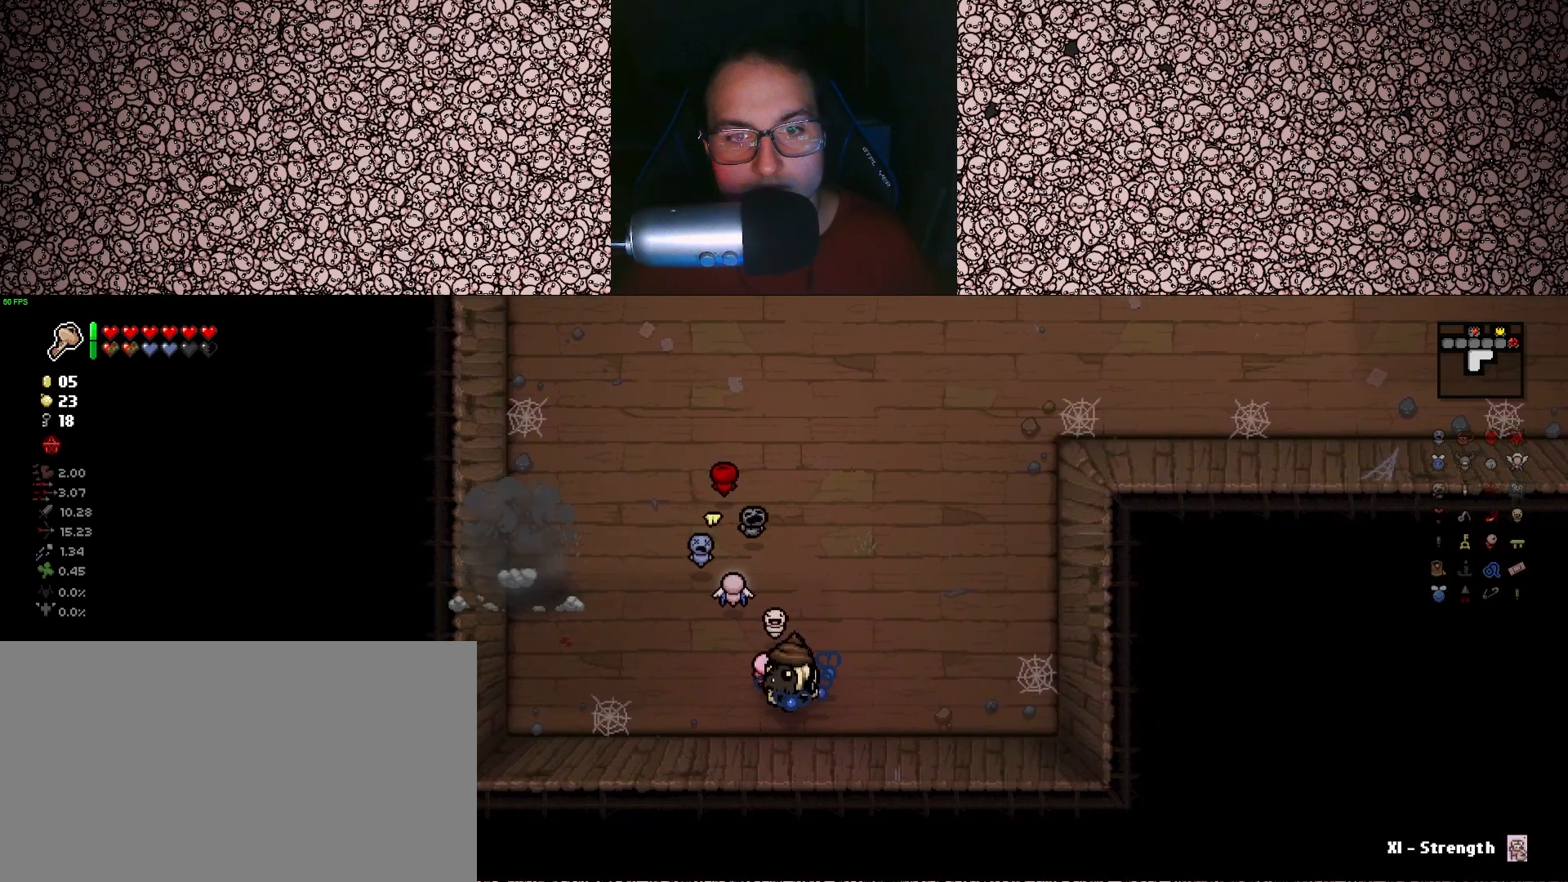
{"keys": [], "events": []}
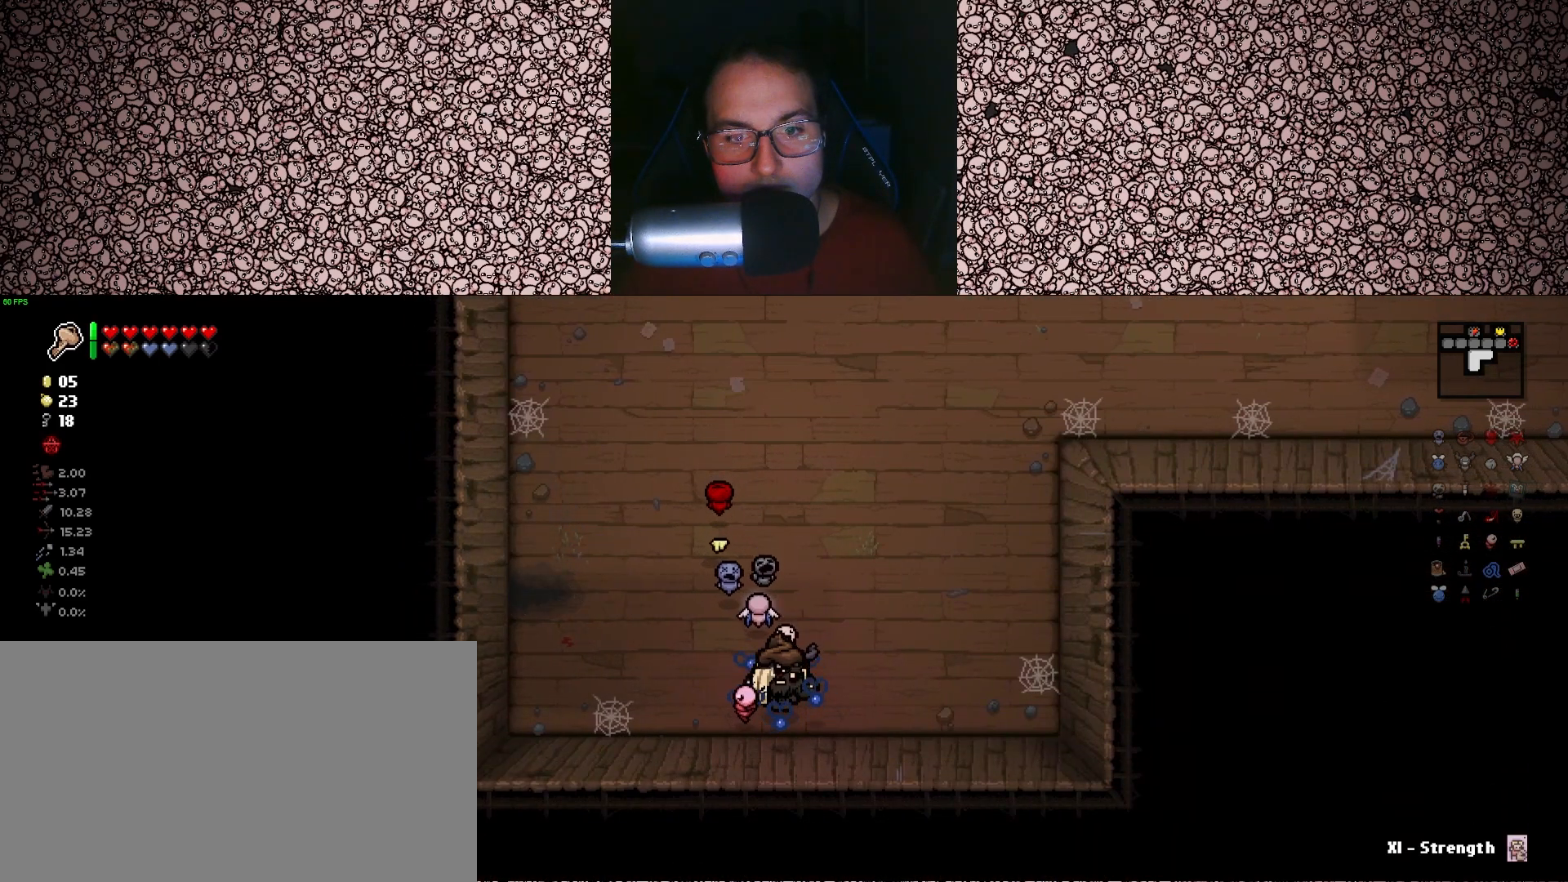
{"keys": ["d"], "events": [[50, "e", "down"], [100, "w", "down"], [116, "e", "up"], [400, "d", "down"], [433, "w", "up"]]}
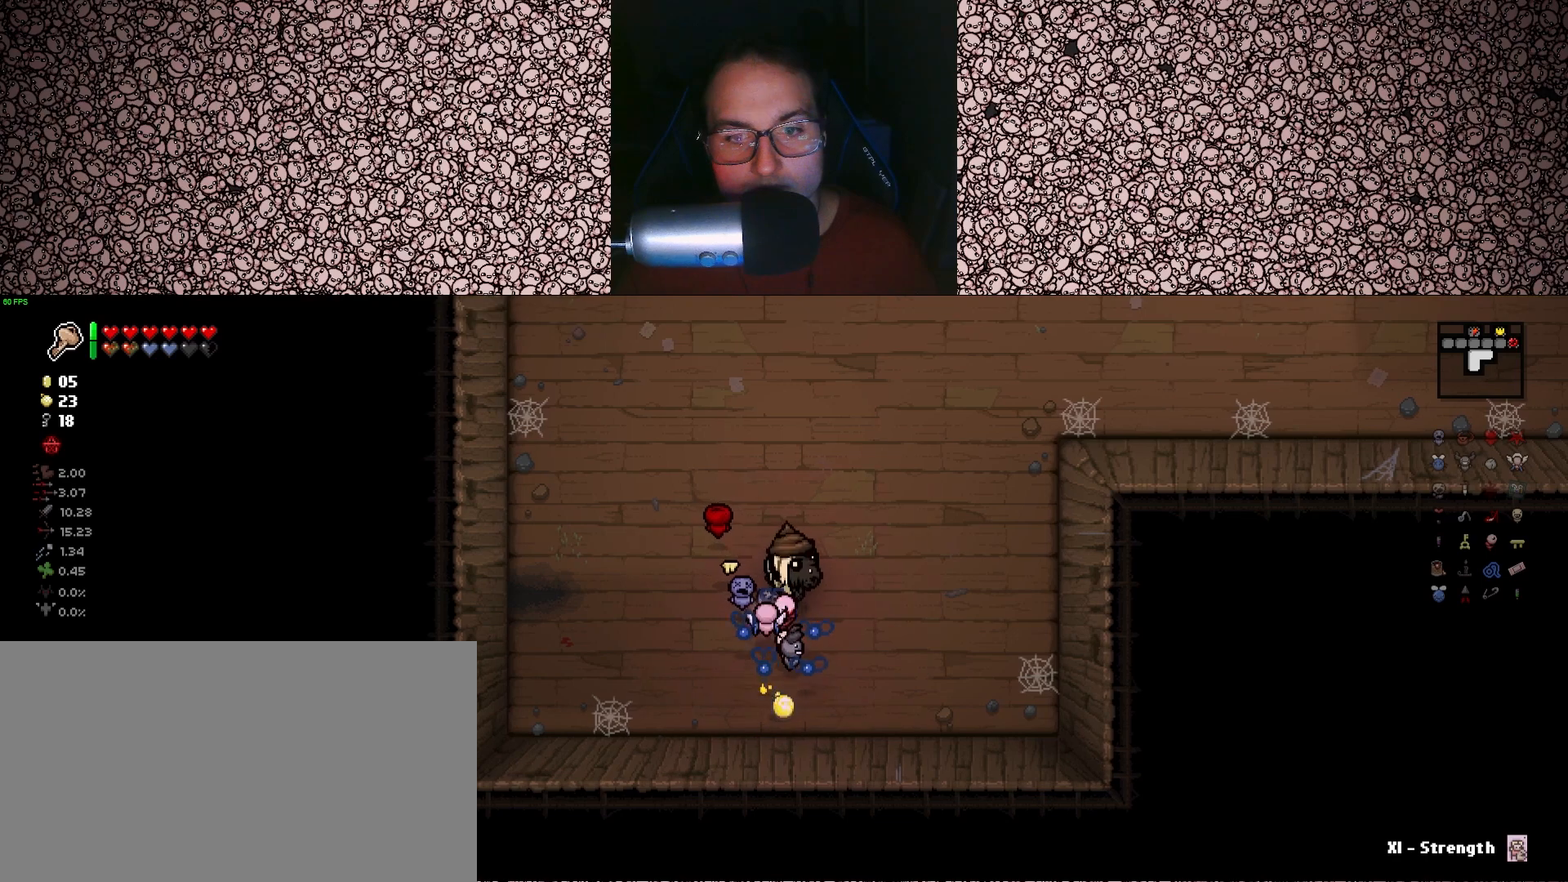
{"keys": [], "events": [[433, "s", "down"], [483, "d", "up"], [483, "s", "up"]]}
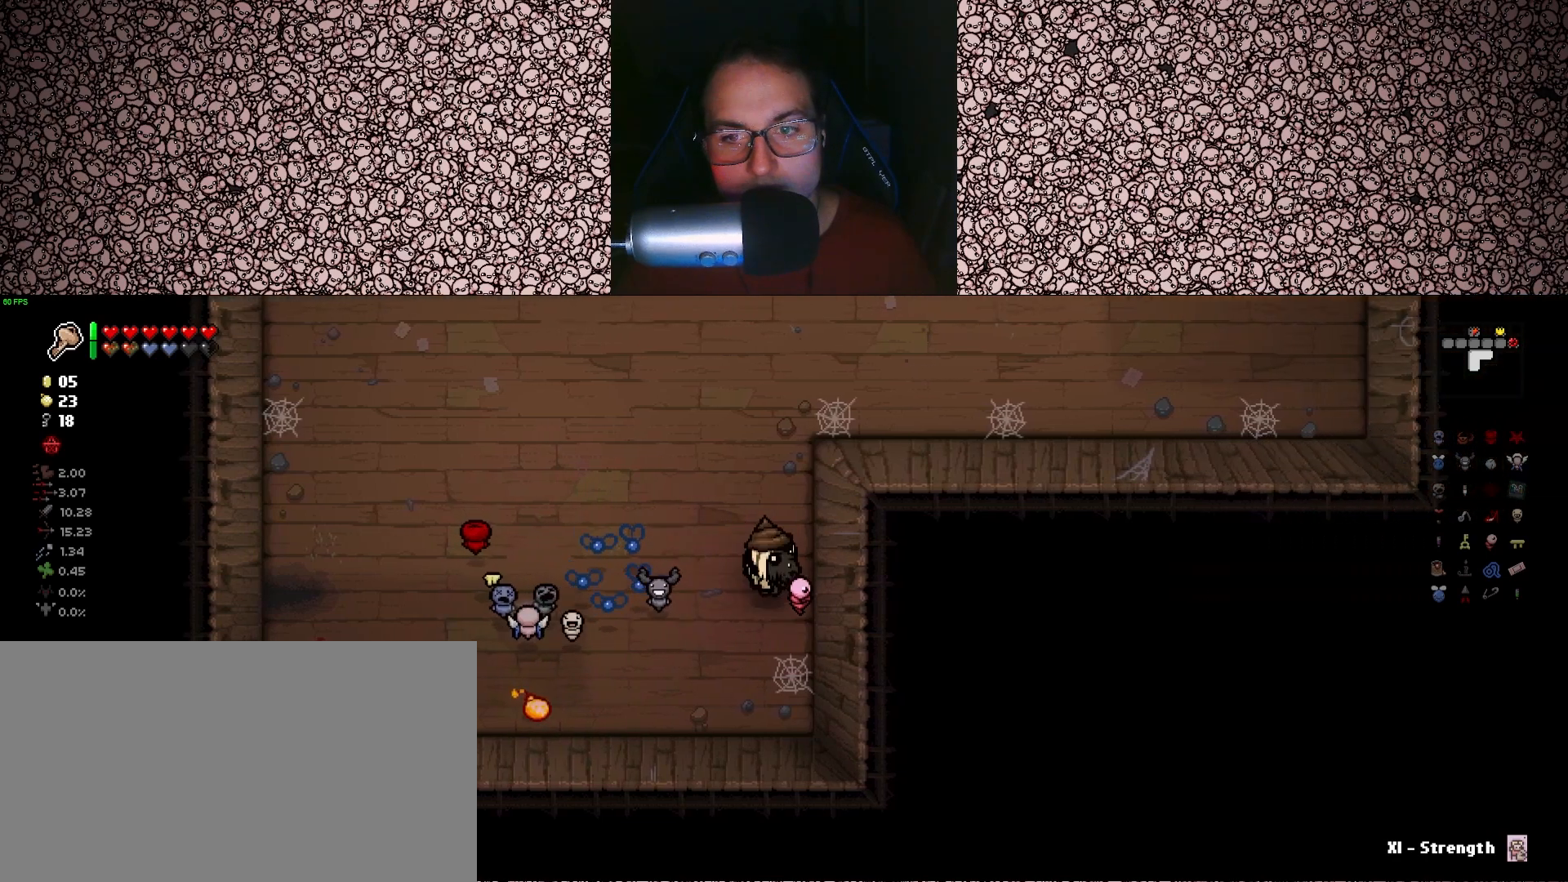
{"keys": [], "events": []}
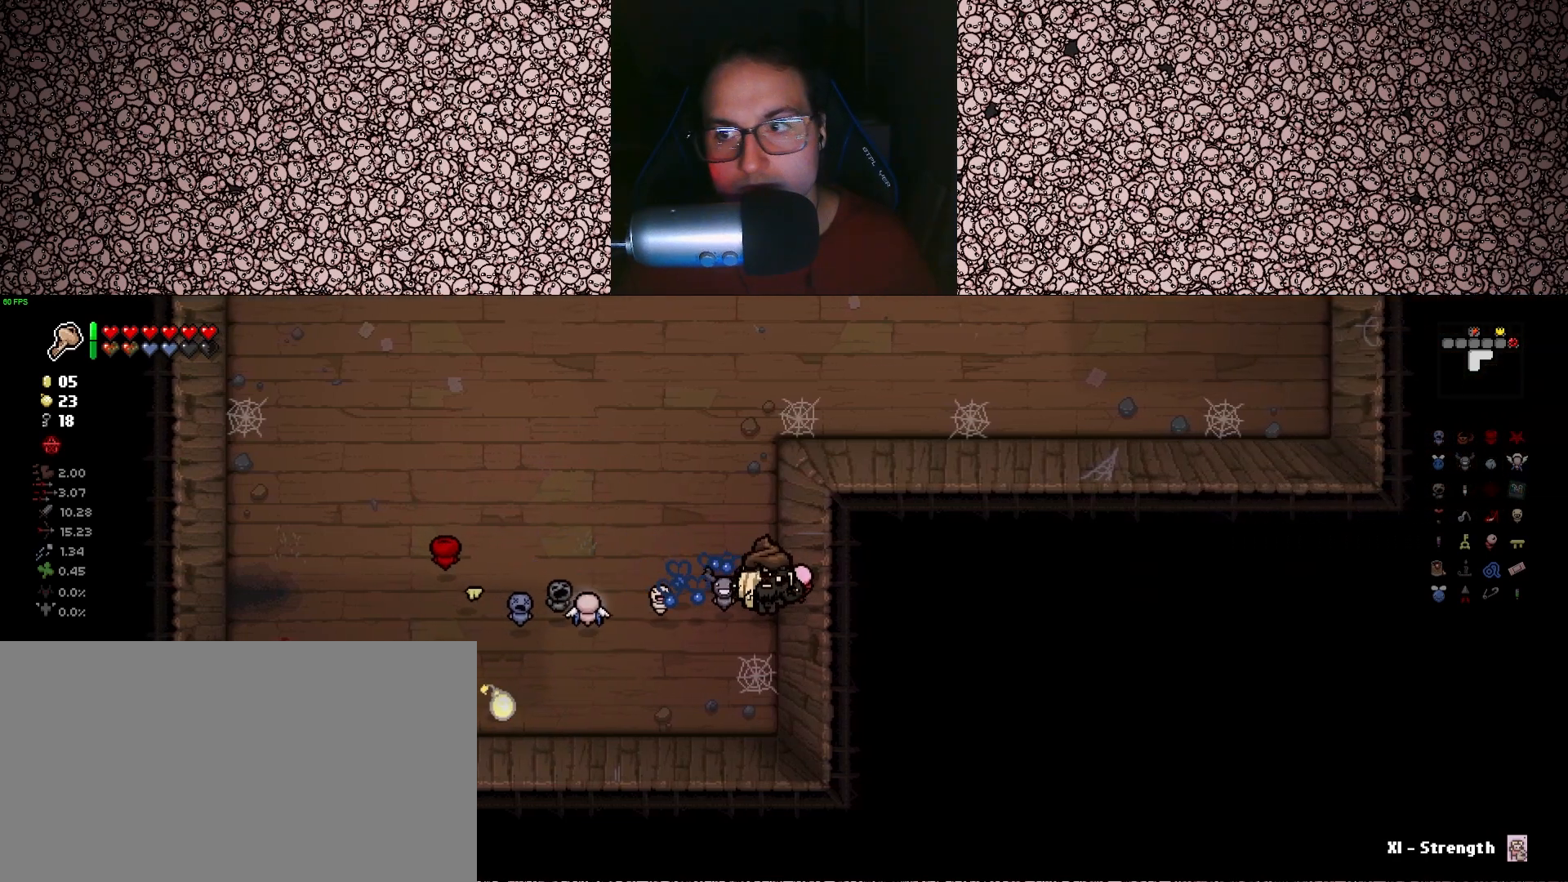
{"keys": [], "events": []}
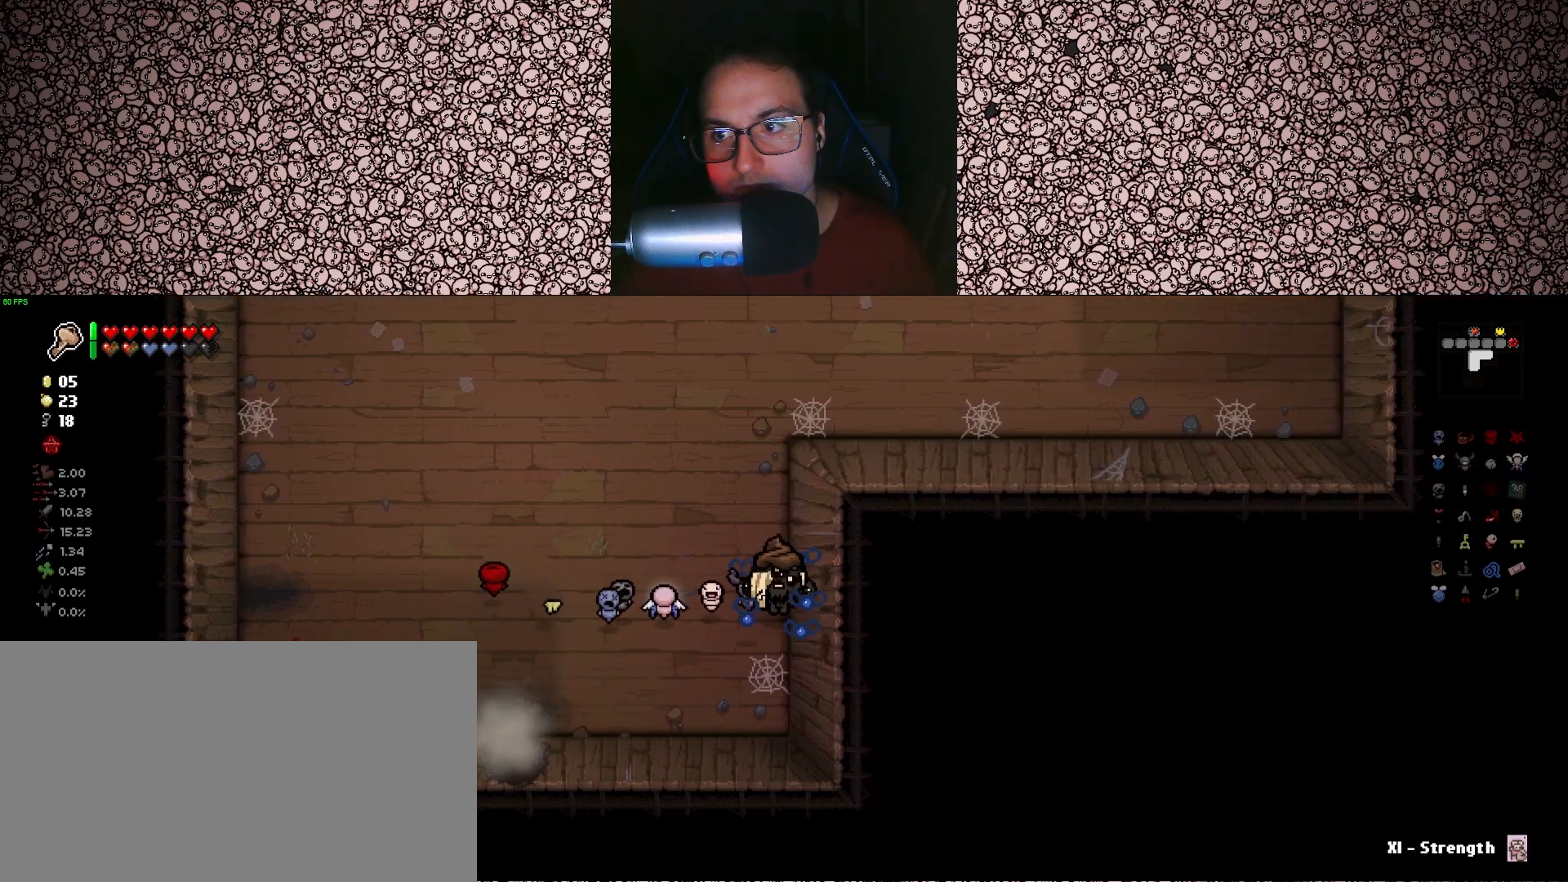
{"keys": ["a"], "events": [[100, "a", "down"]]}
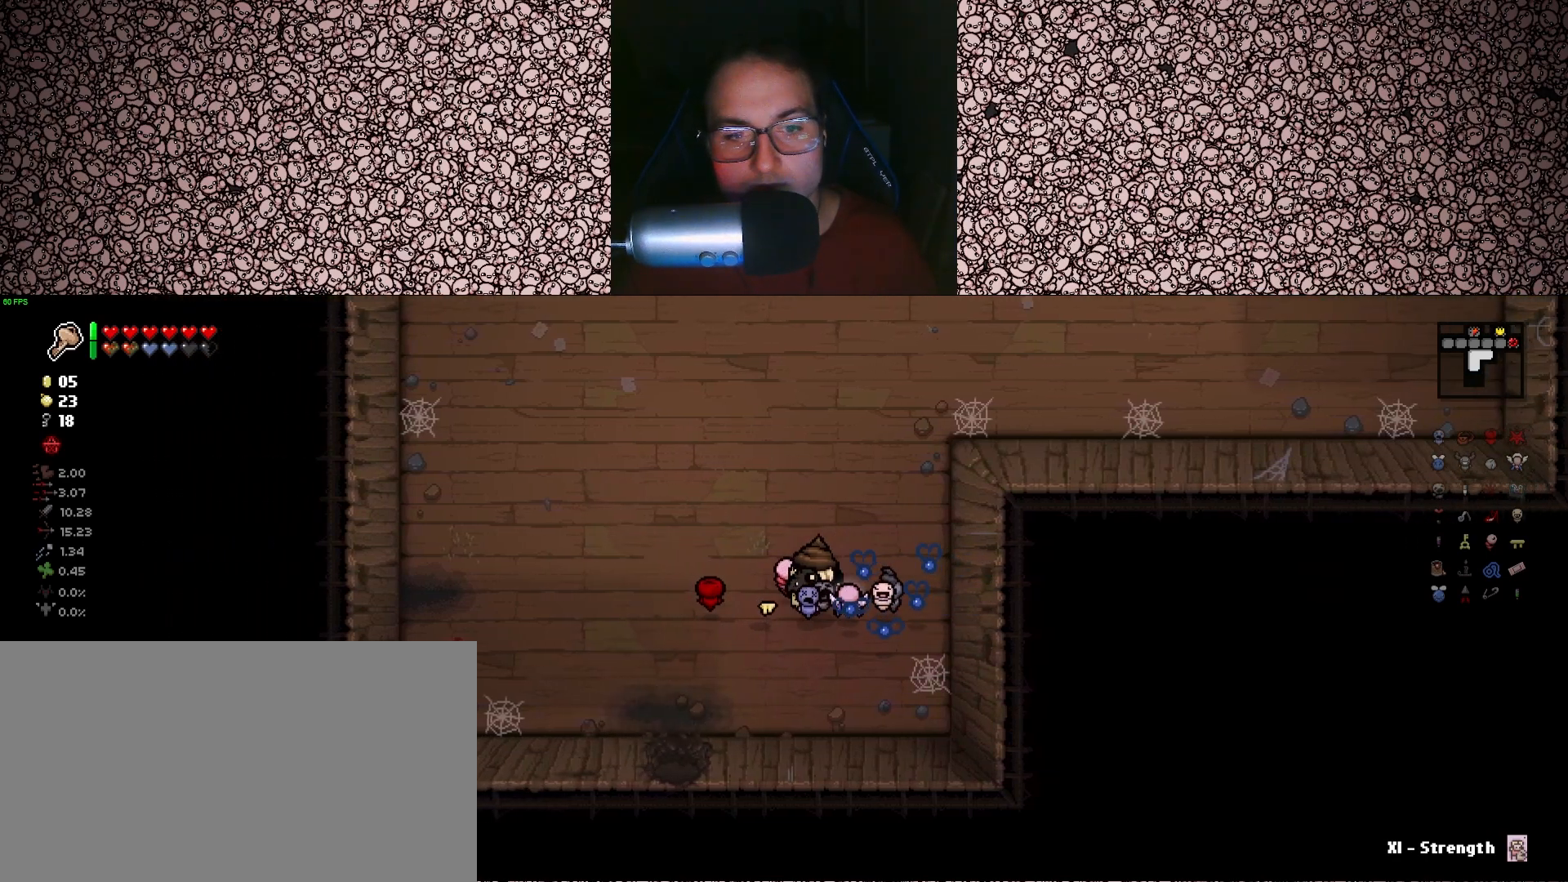
{"keys": ["s"], "events": [[133, "s", "down"], [250, "a", "up"]]}
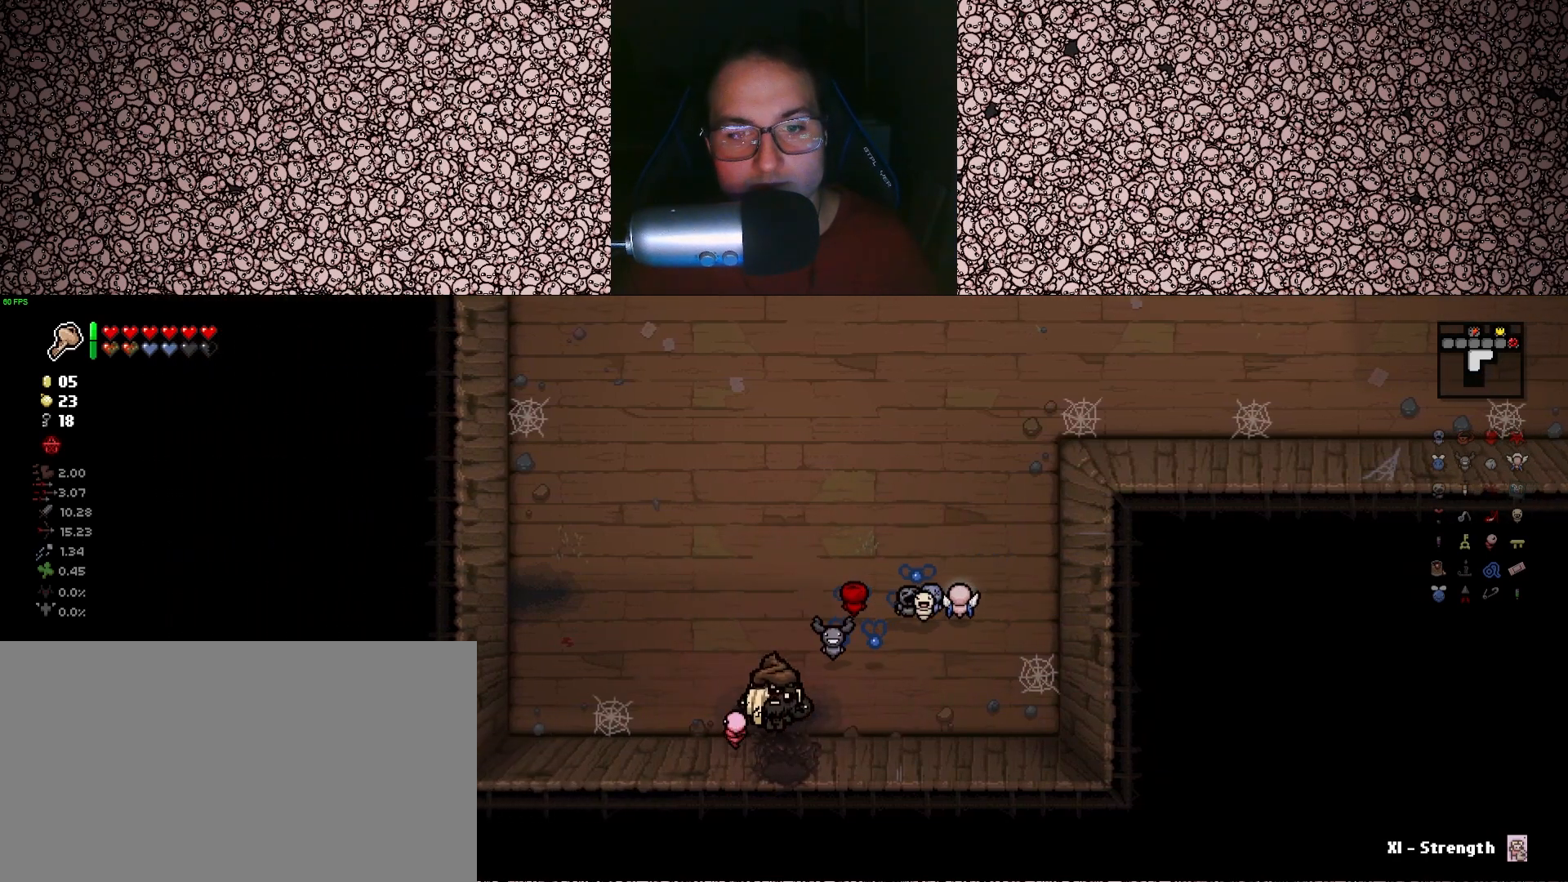
{"keys": [], "events": [[50, "d", "down"], [83, "d", "up"], [250, "s", "up"]]}
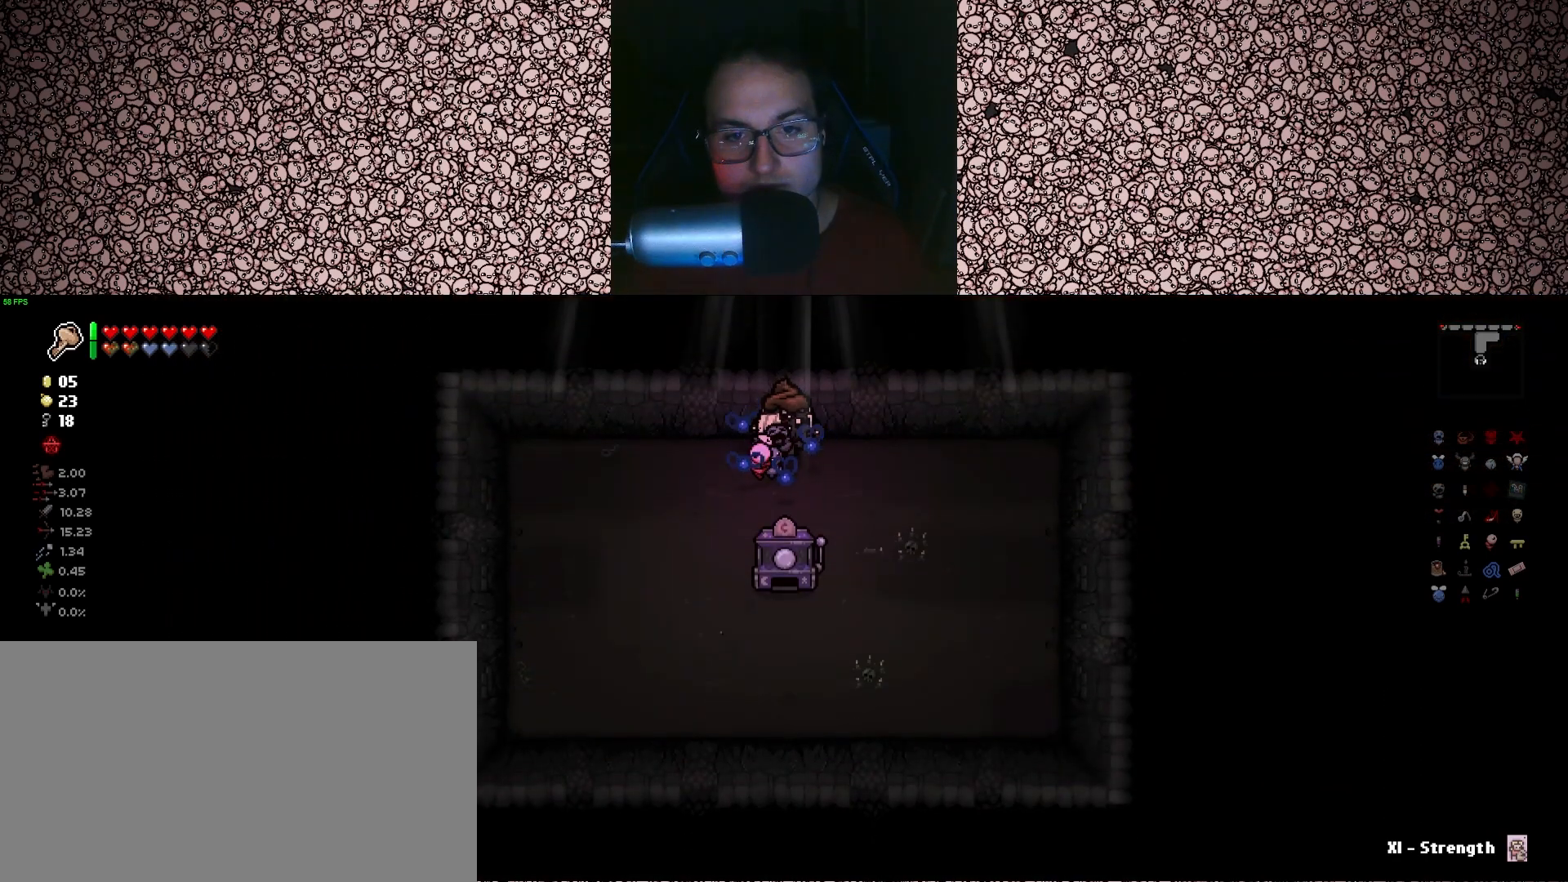
{"keys": [], "events": []}
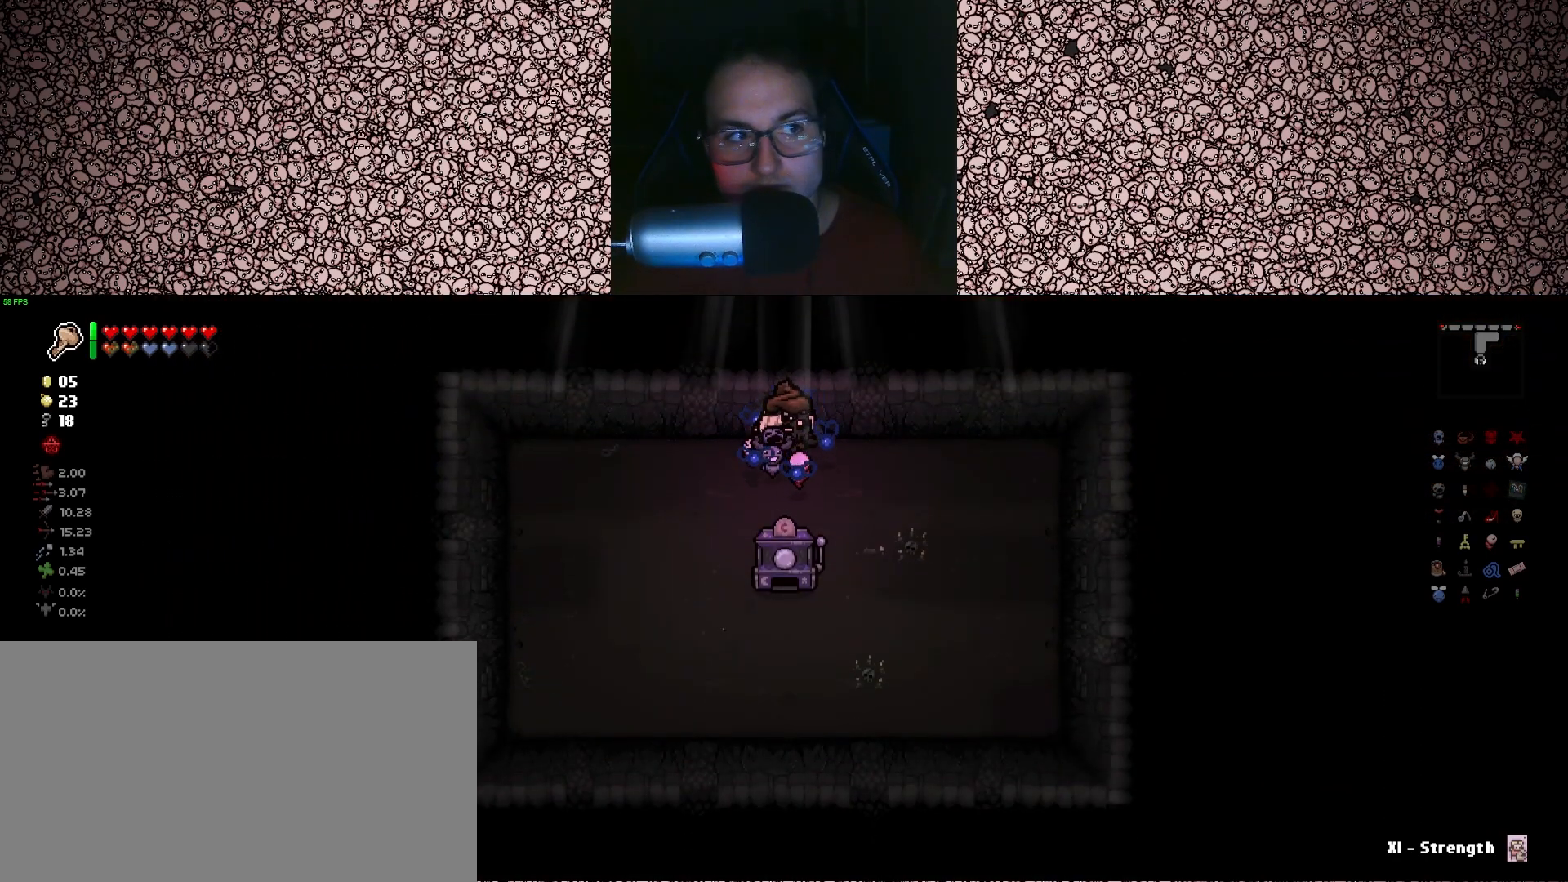
{"keys": ["w"], "events": [[483, "w", "down"]]}
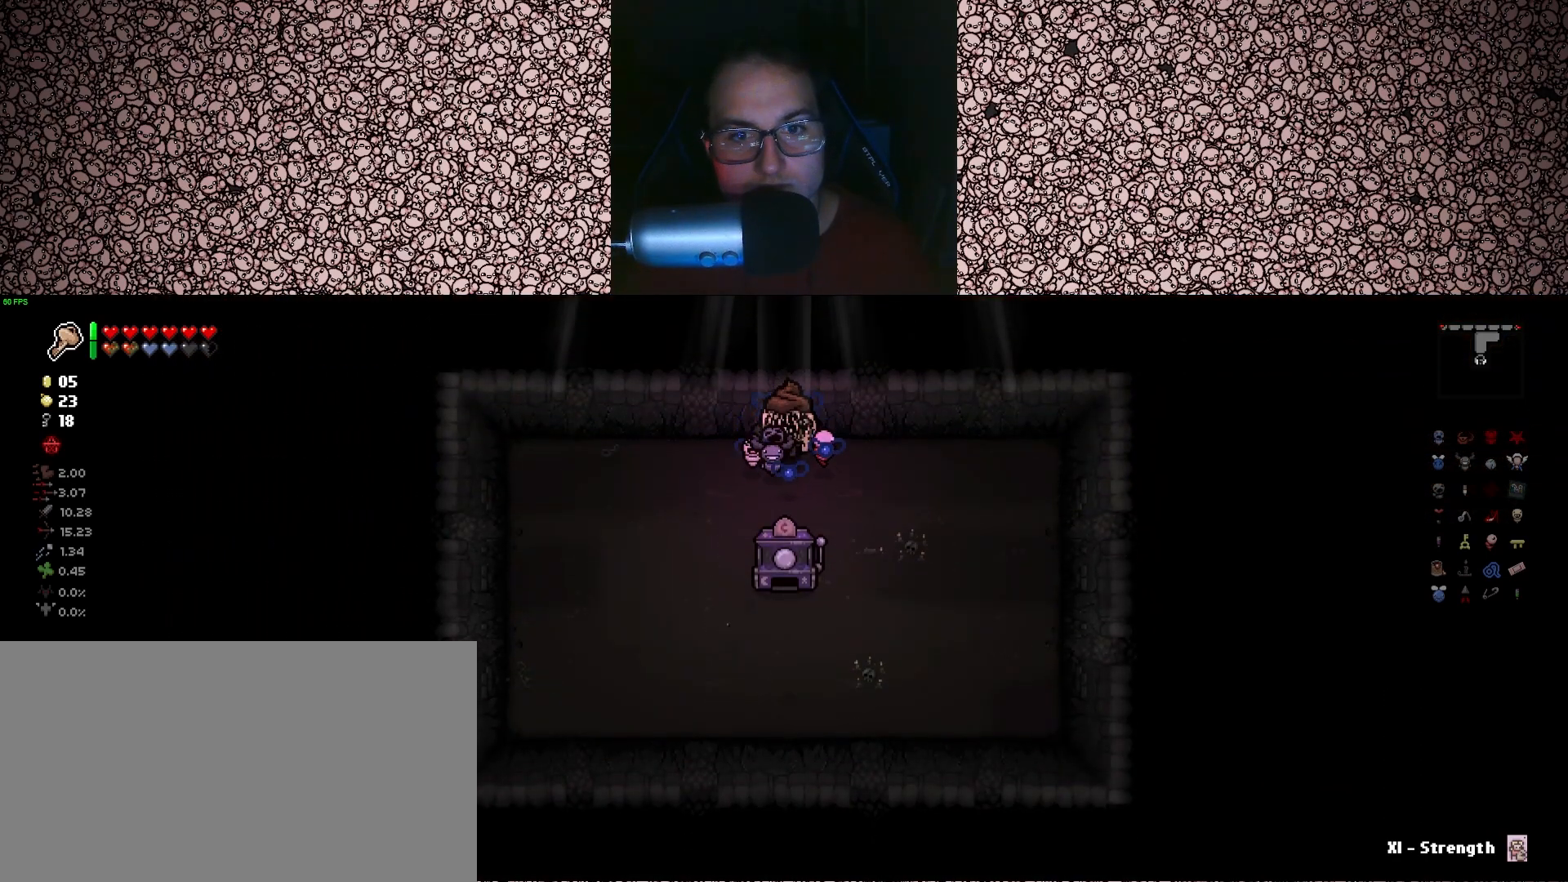
{"keys": ["tab", "w"], "events": [[216, "tab", "down"]]}
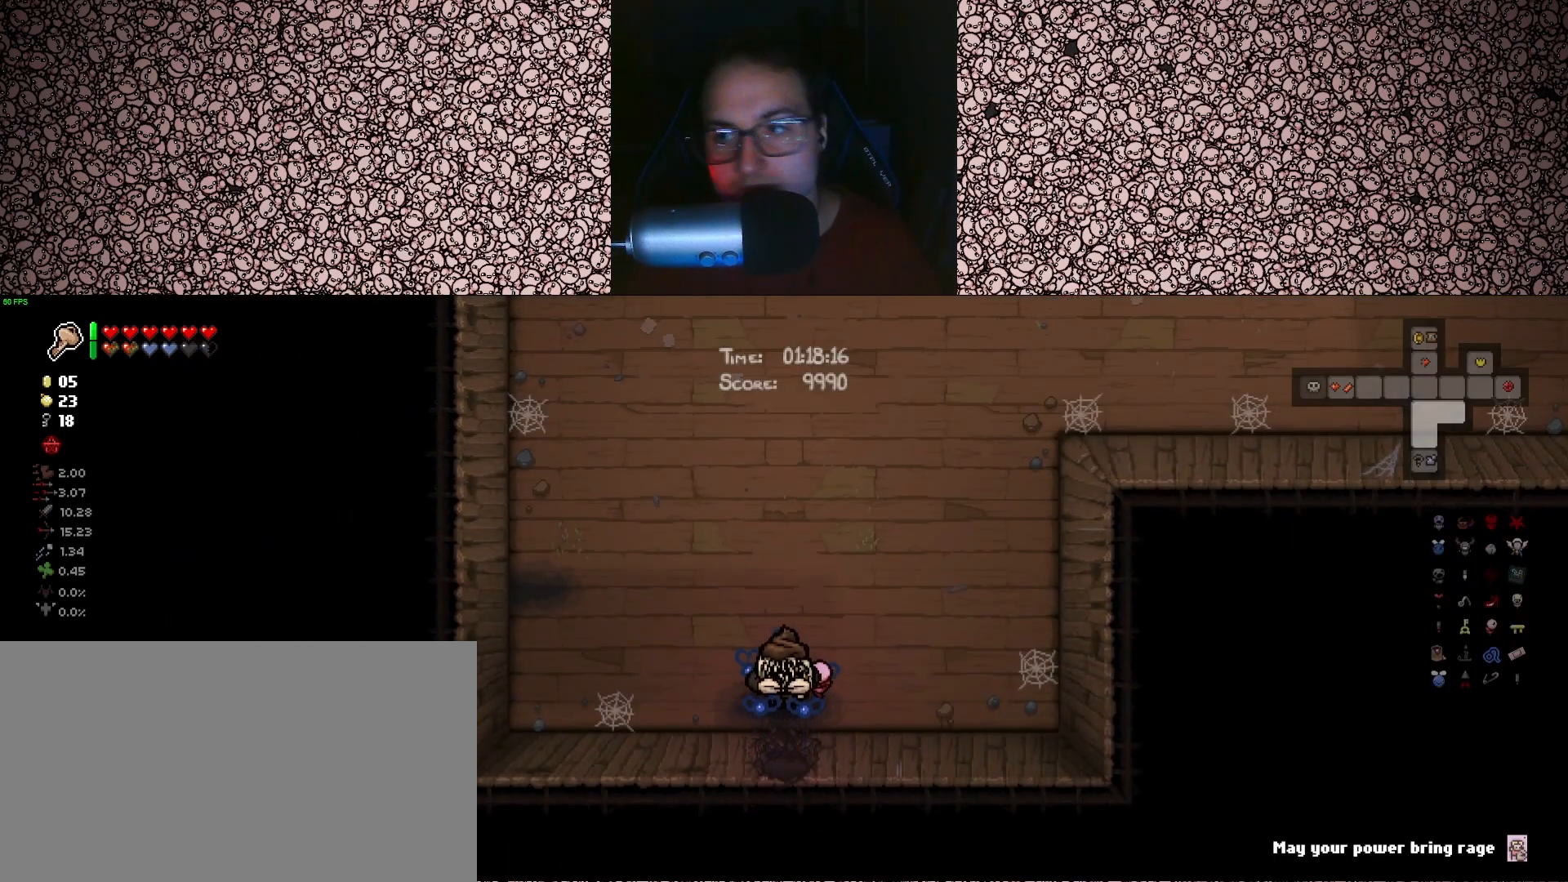
{"keys": ["s", "tab"], "events": [[50, "d", "down"], [183, "d", "up"], [183, "w", "up"], [416, "s", "down"]]}
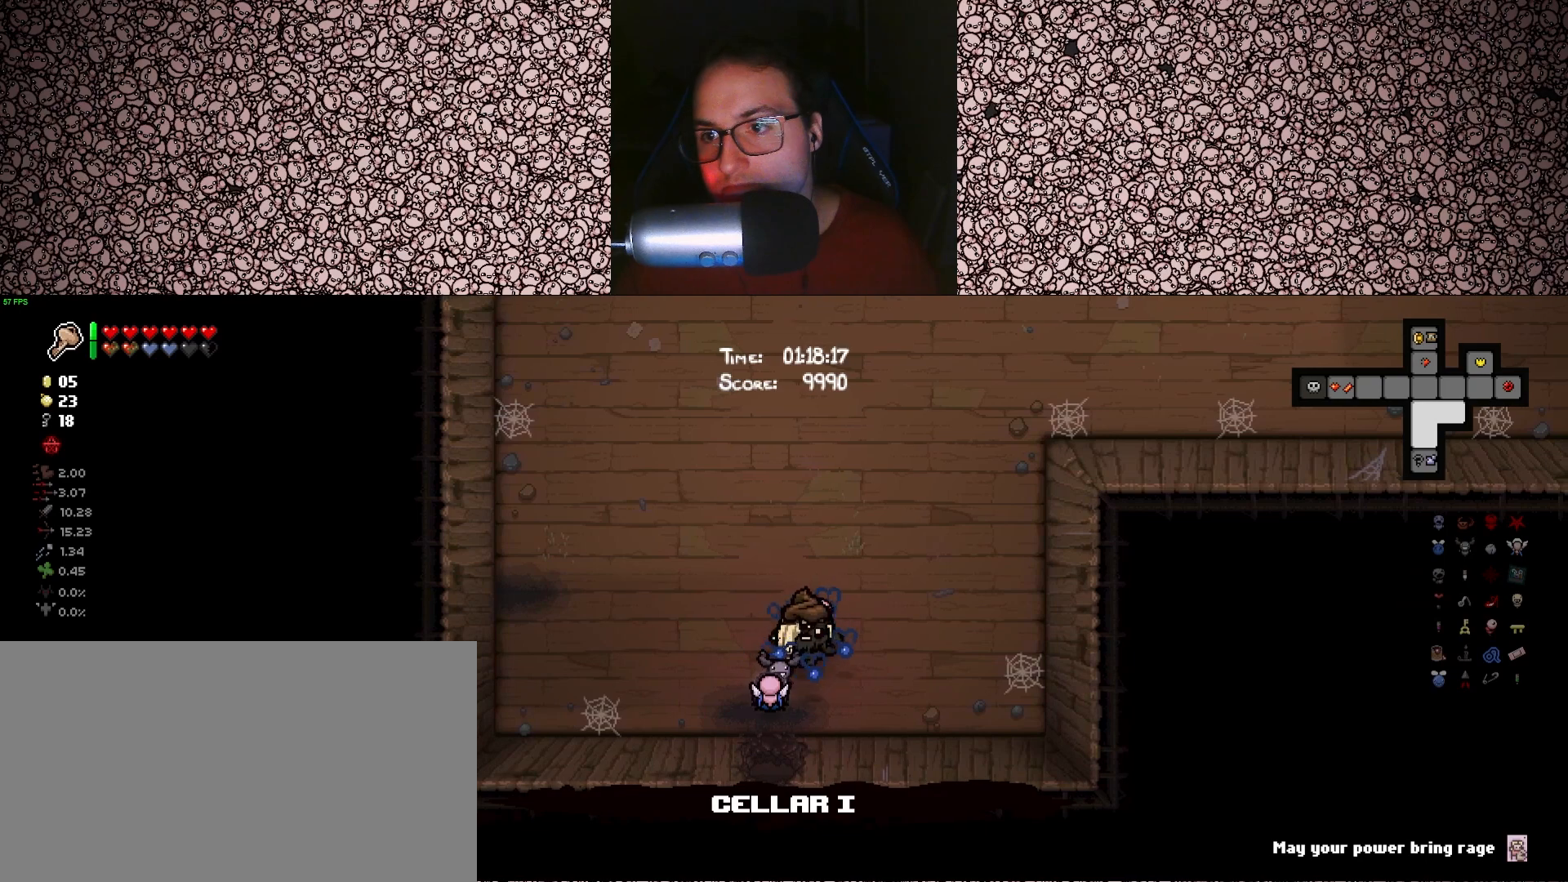
{"keys": ["tab"], "events": [[416, "s", "up"]]}
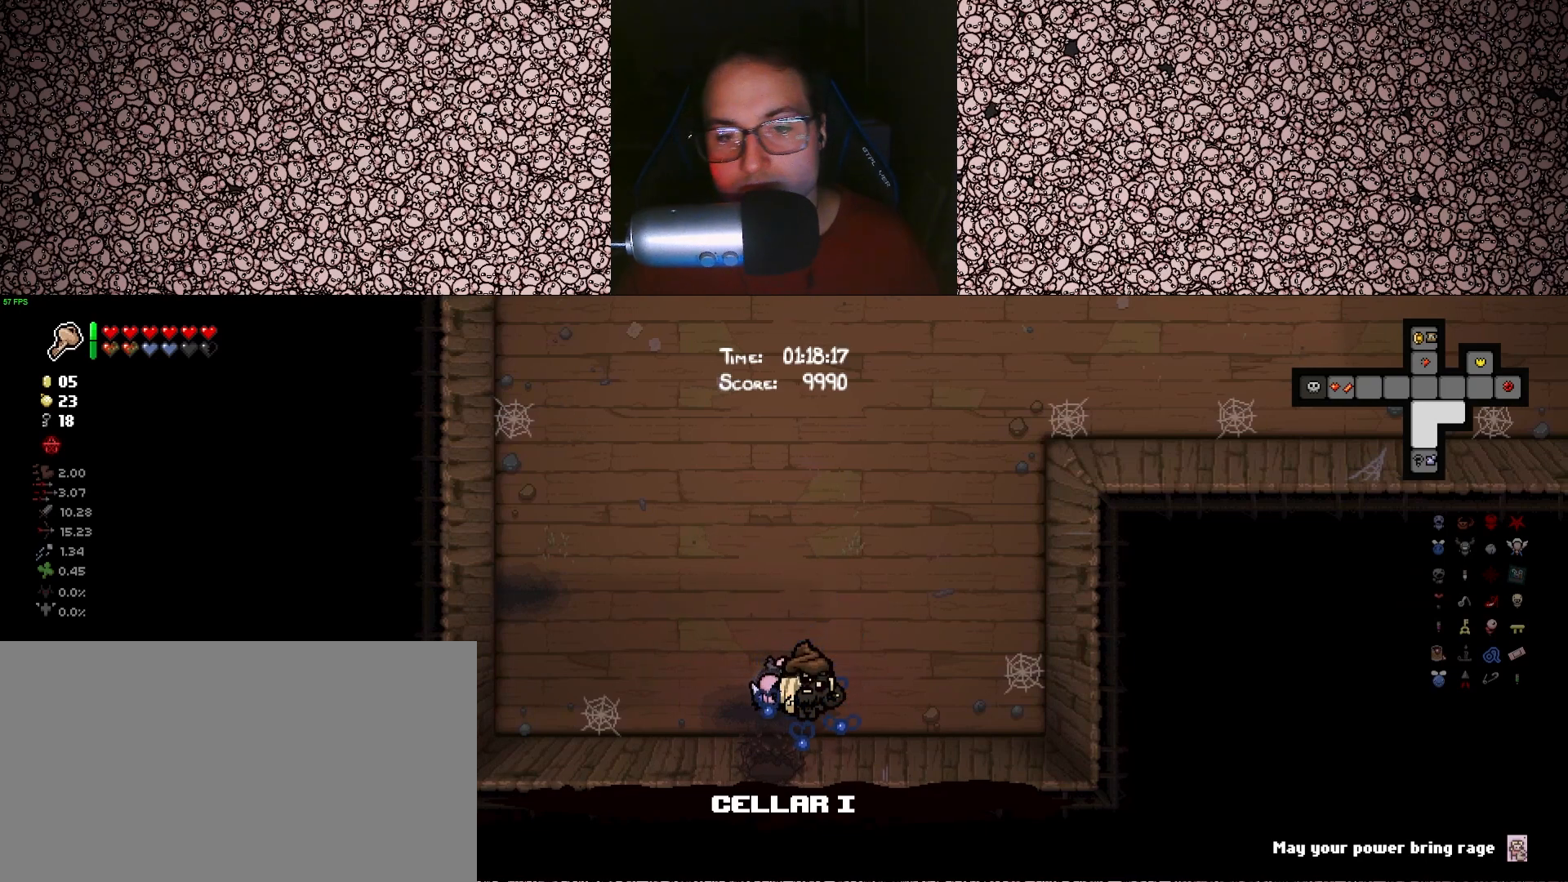
{"keys": ["s"], "events": [[33, "a", "down"], [116, "s", "down"], [183, "a", "up"], [500, "tab", "up"]]}
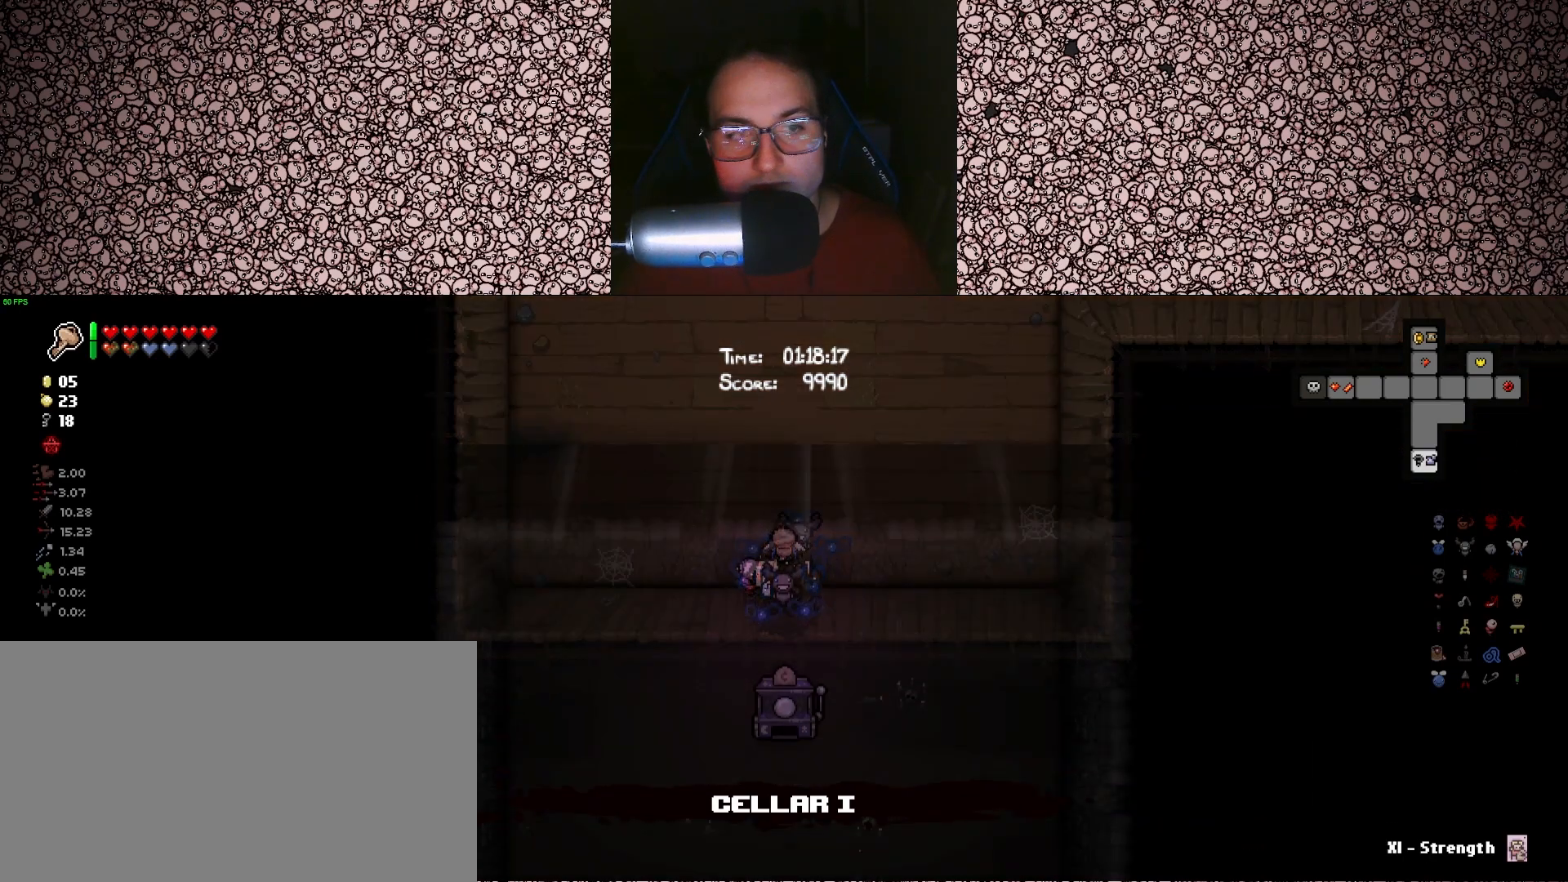
{"keys": ["d", "s"], "events": [[50, "s", "up"], [216, "s", "down"], [283, "d", "down"]]}
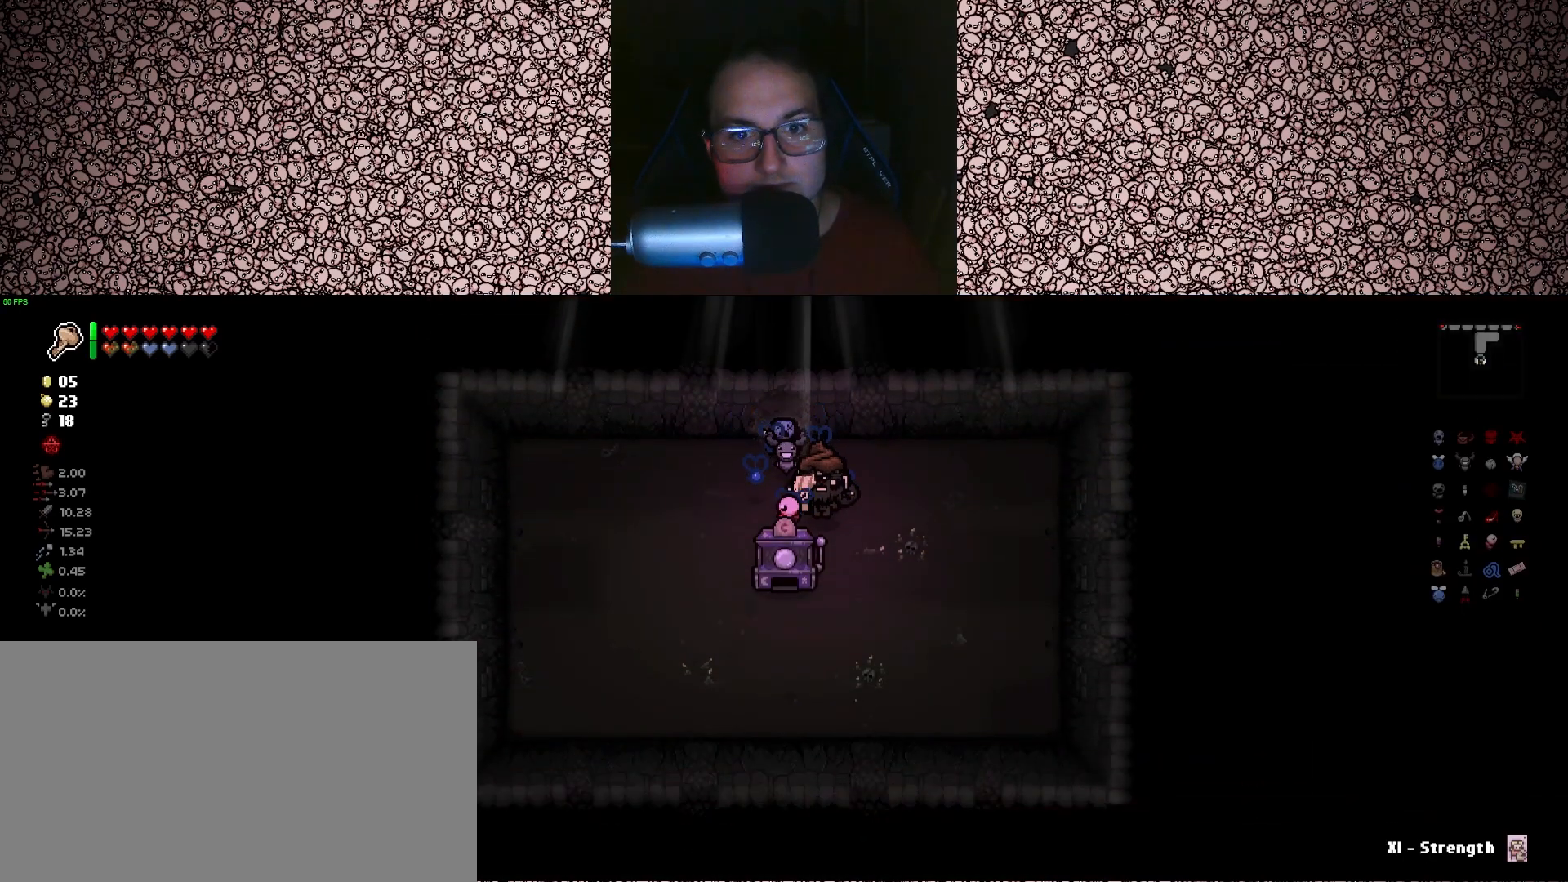
{"keys": ["a", "w"], "events": [[16, "d", "up"], [66, "s", "up"], [416, "e", "down"], [416, "w", "down"], [466, "e", "up"], [500, "a", "down"]]}
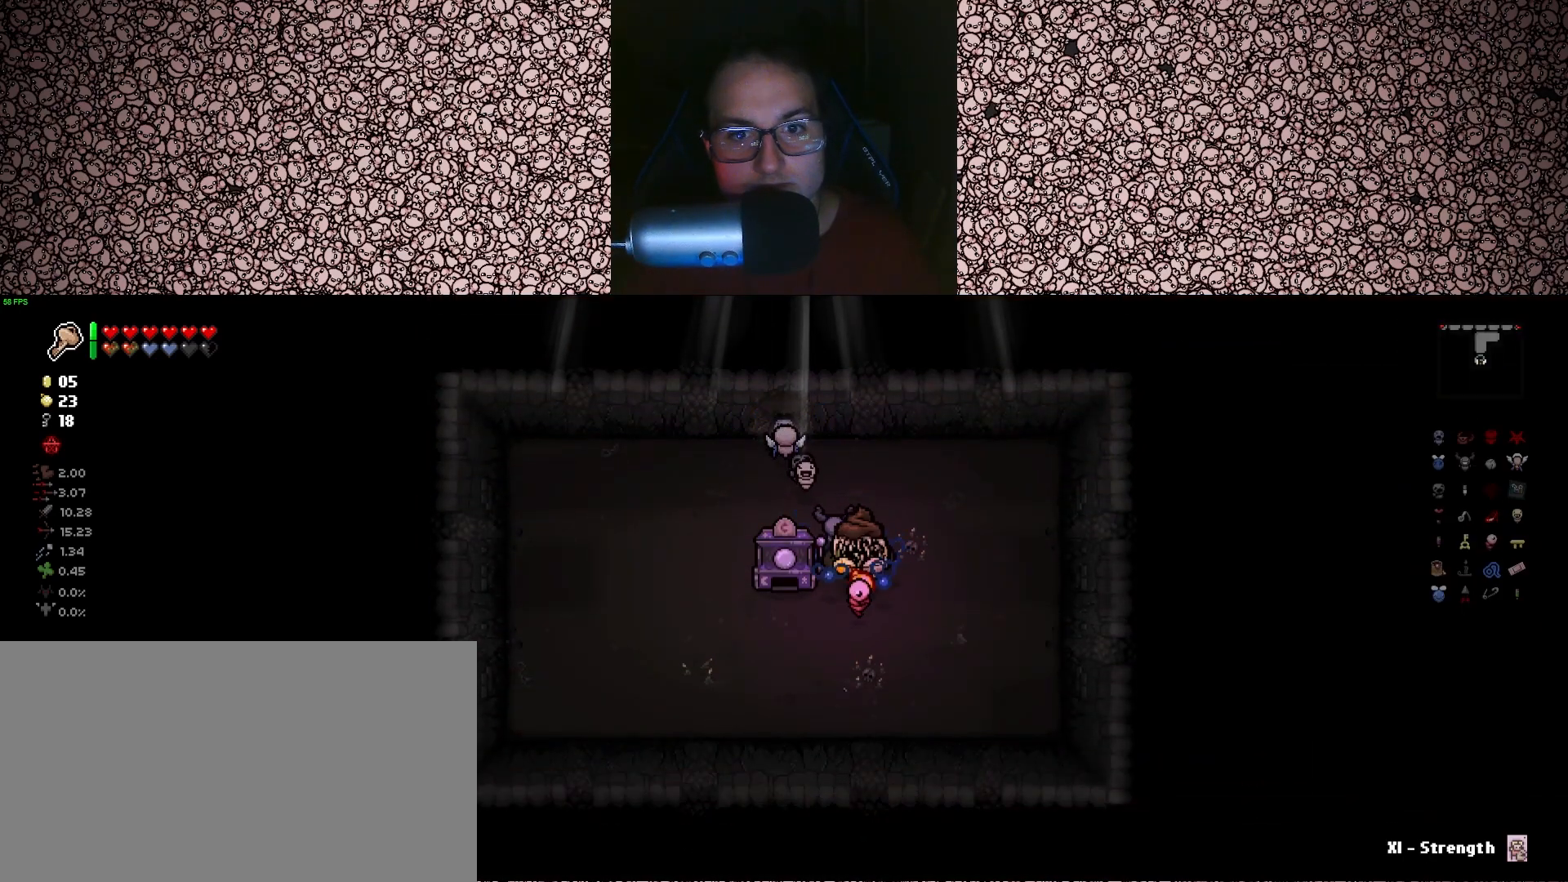
{"keys": ["a"], "events": [[283, "w", "up"]]}
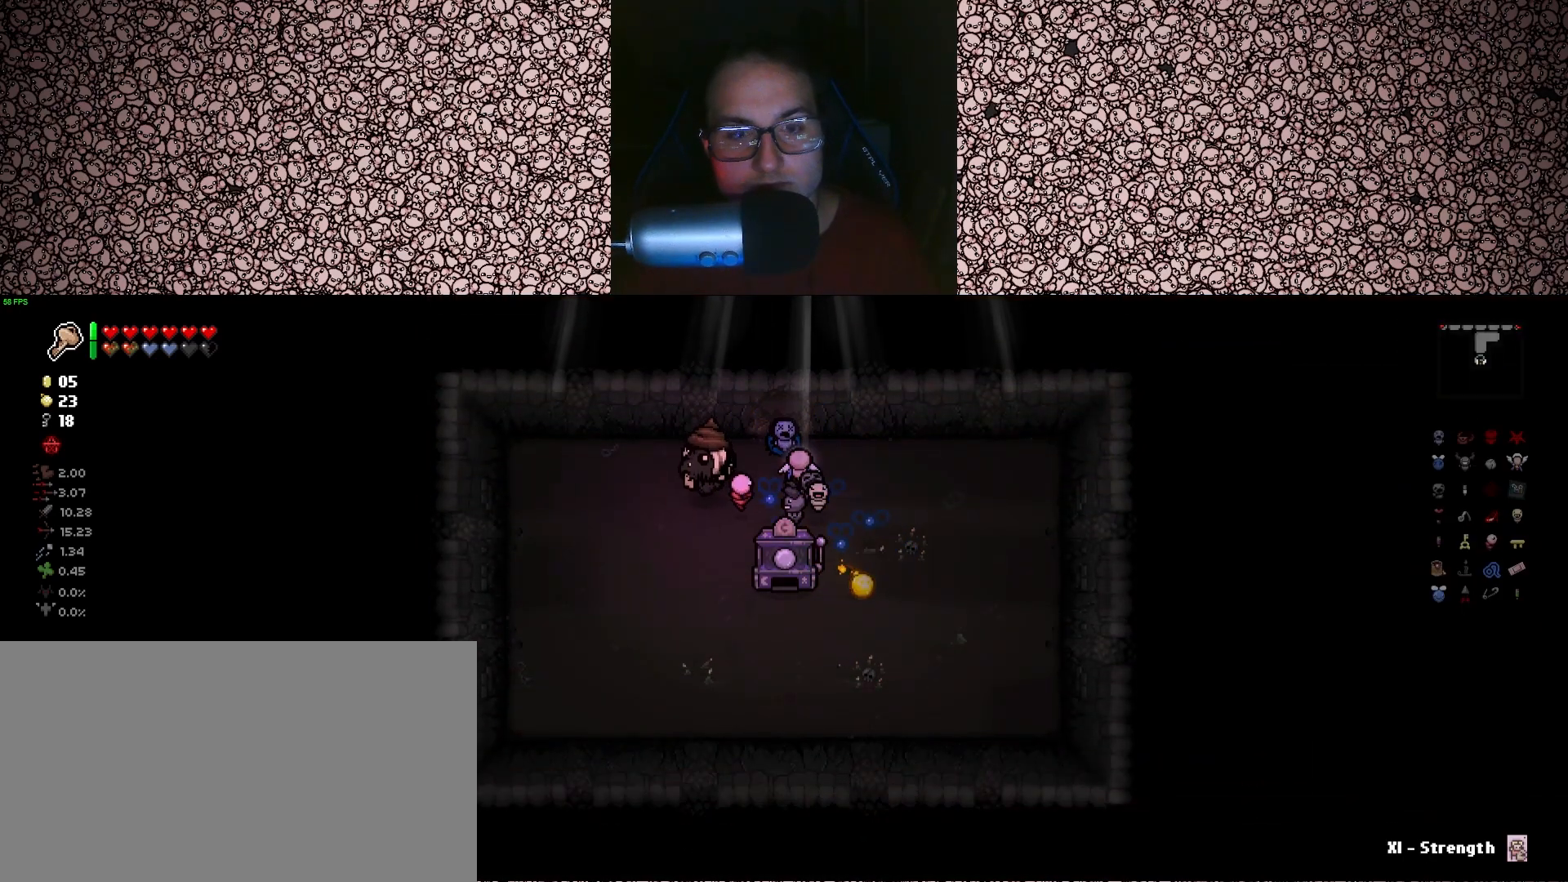
{"keys": [], "events": [[150, "a", "up"]]}
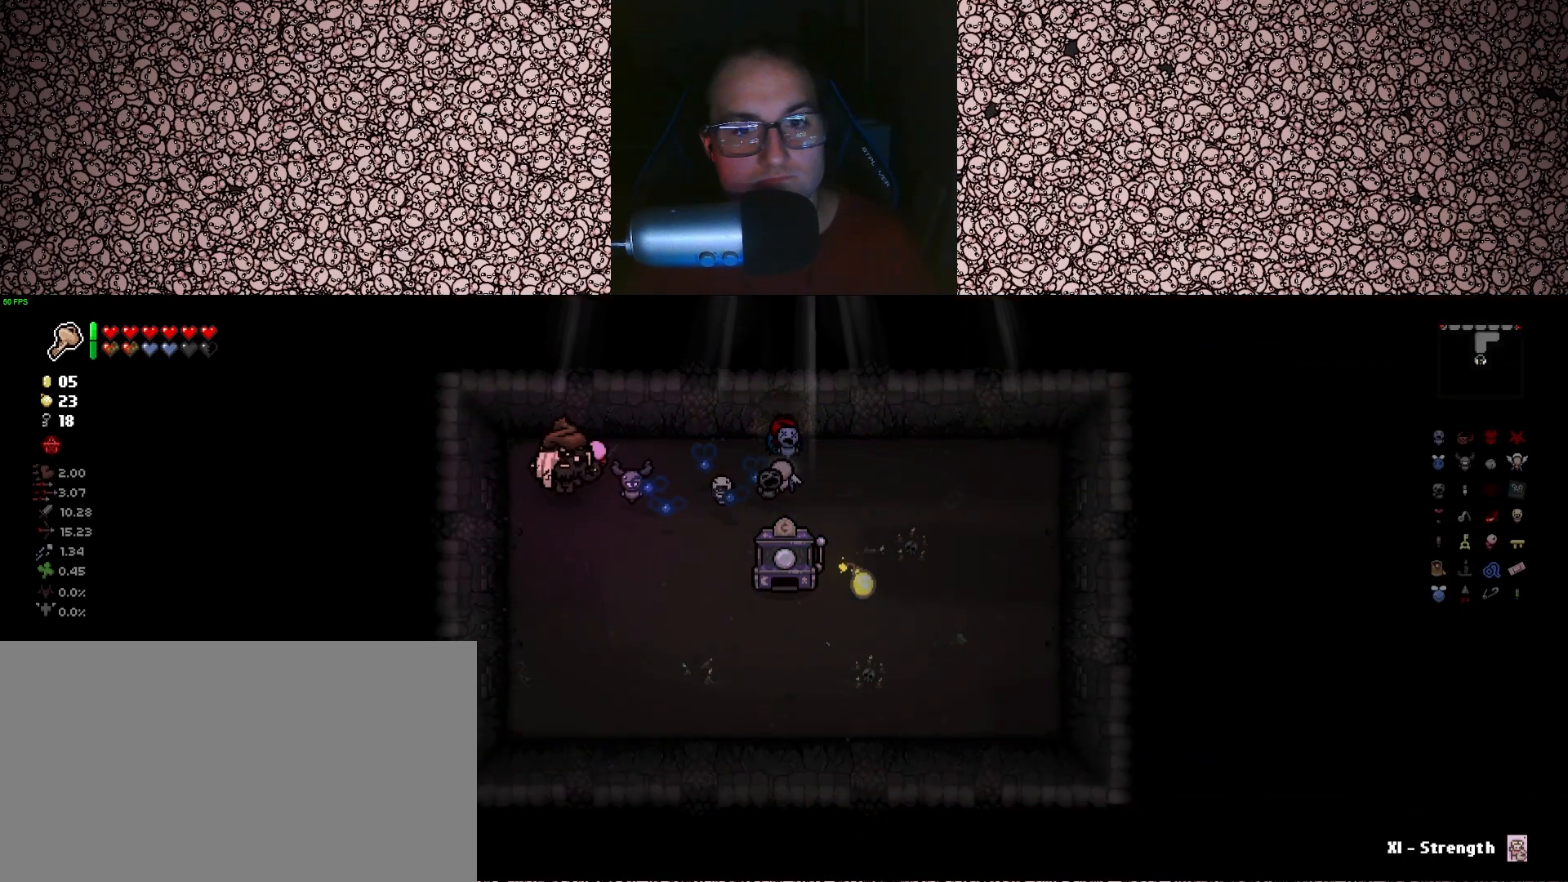
{"keys": [], "events": []}